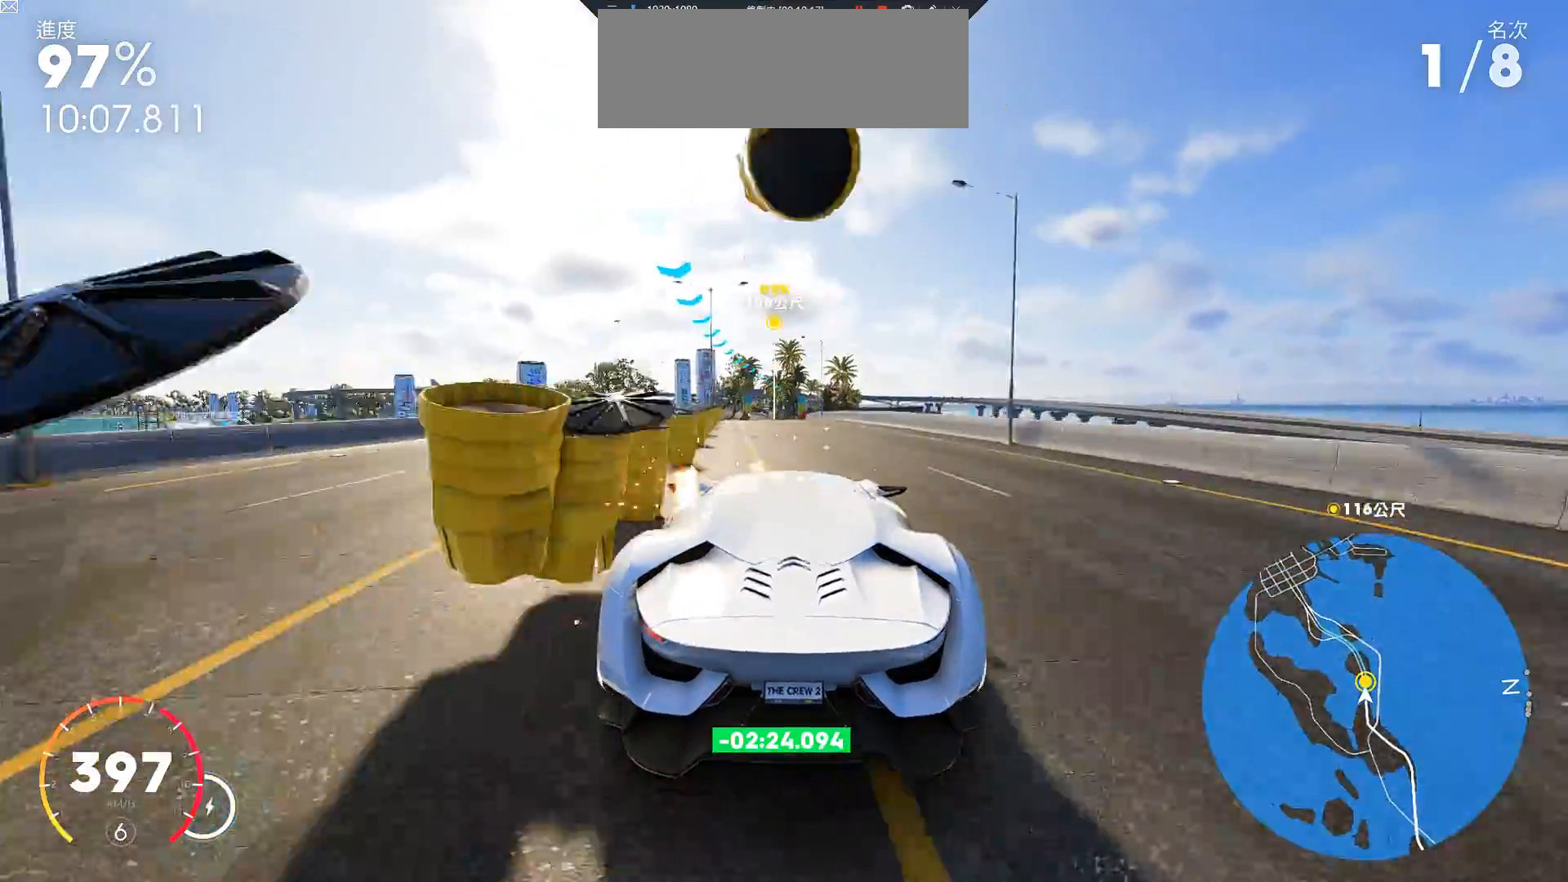
Gameplay with keyboard; each line is a JSON object with the keys held at the frame after it. "events" lists presses ("down") and releases ("up") of "a", "ctrl", "d", "down", "e", "left", "q", "right", "s", "shift", "up" and "w" between this image and that frame as [ms after this image, input, new state], when the widget could be followed in between. No other keys are recorded. Mouse input is not recorded.
{"keys": ["d", "w"], "events": [[133, "a", "down"], [317, "a", "up"], [400, "d", "down"]]}
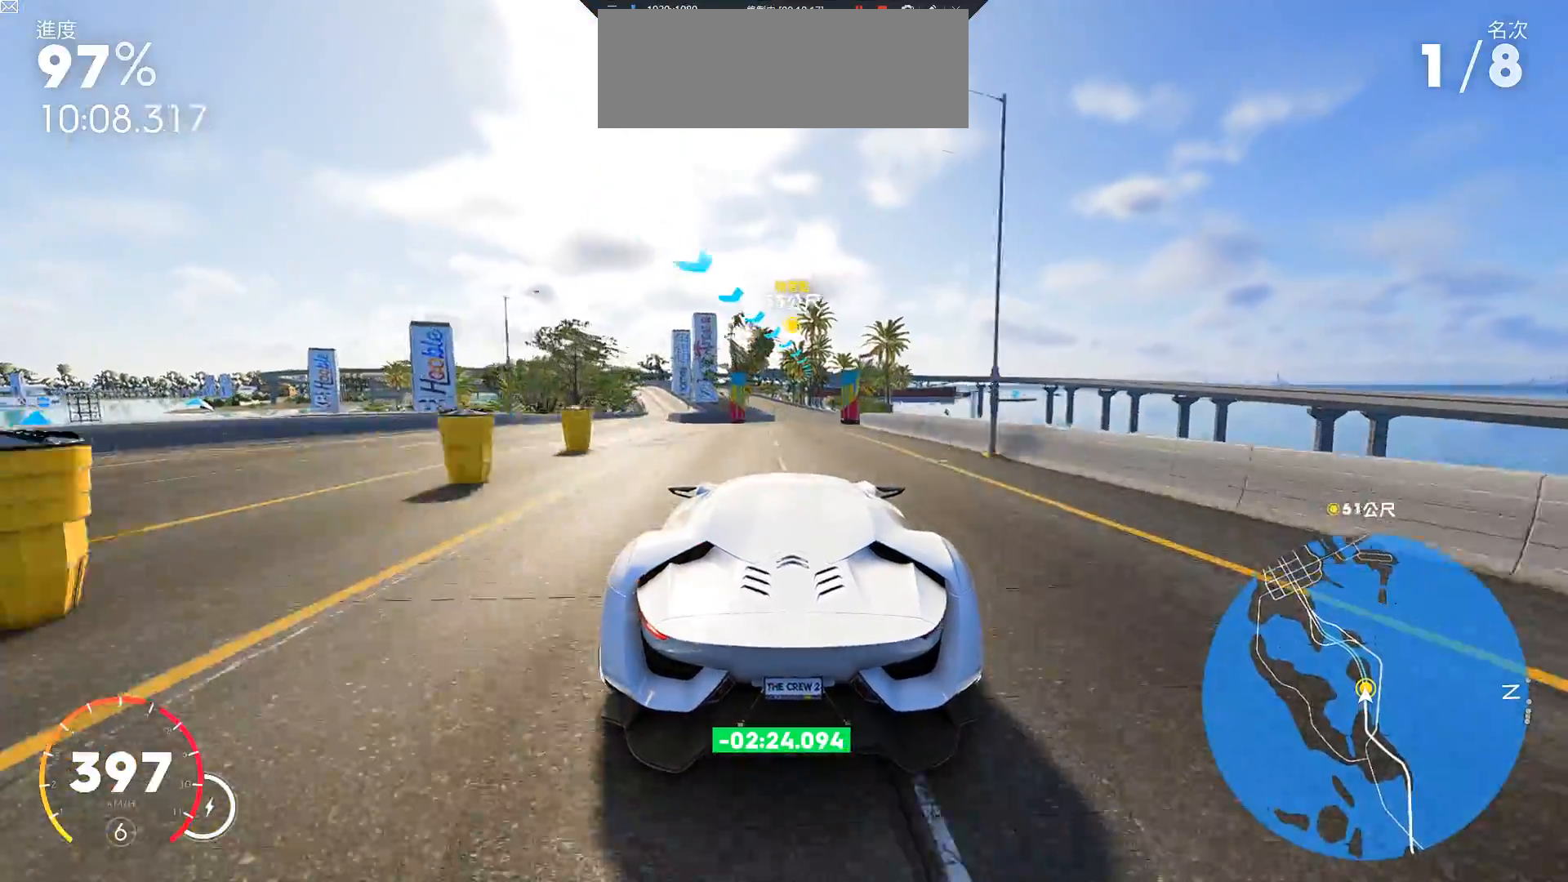
{"keys": ["a", "w"], "events": [[183, "d", "up"], [483, "a", "down"]]}
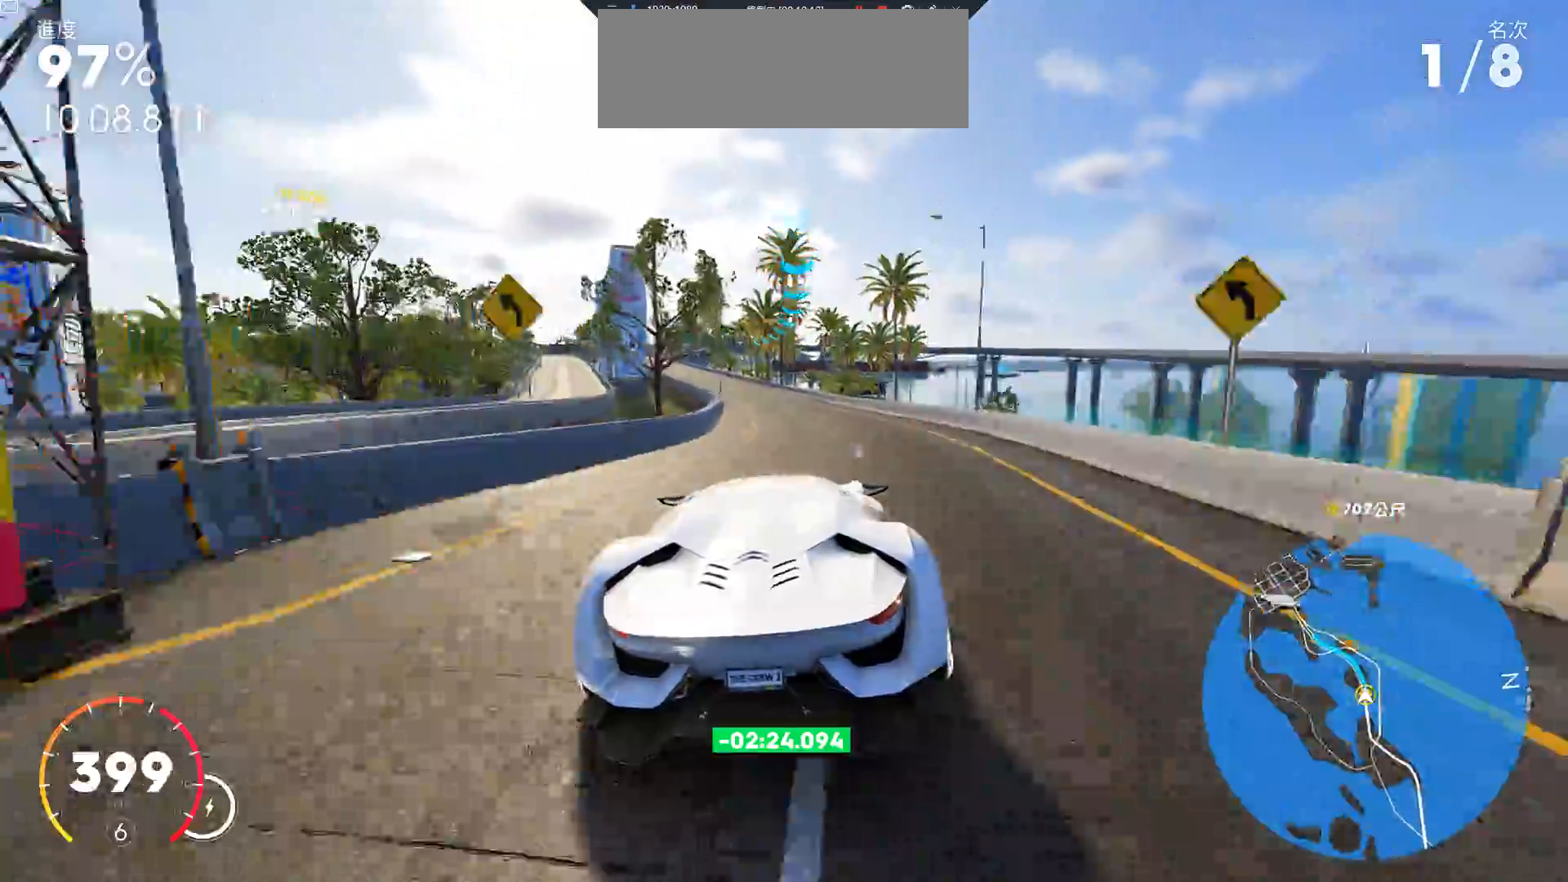
{"keys": ["a", "w"], "events": []}
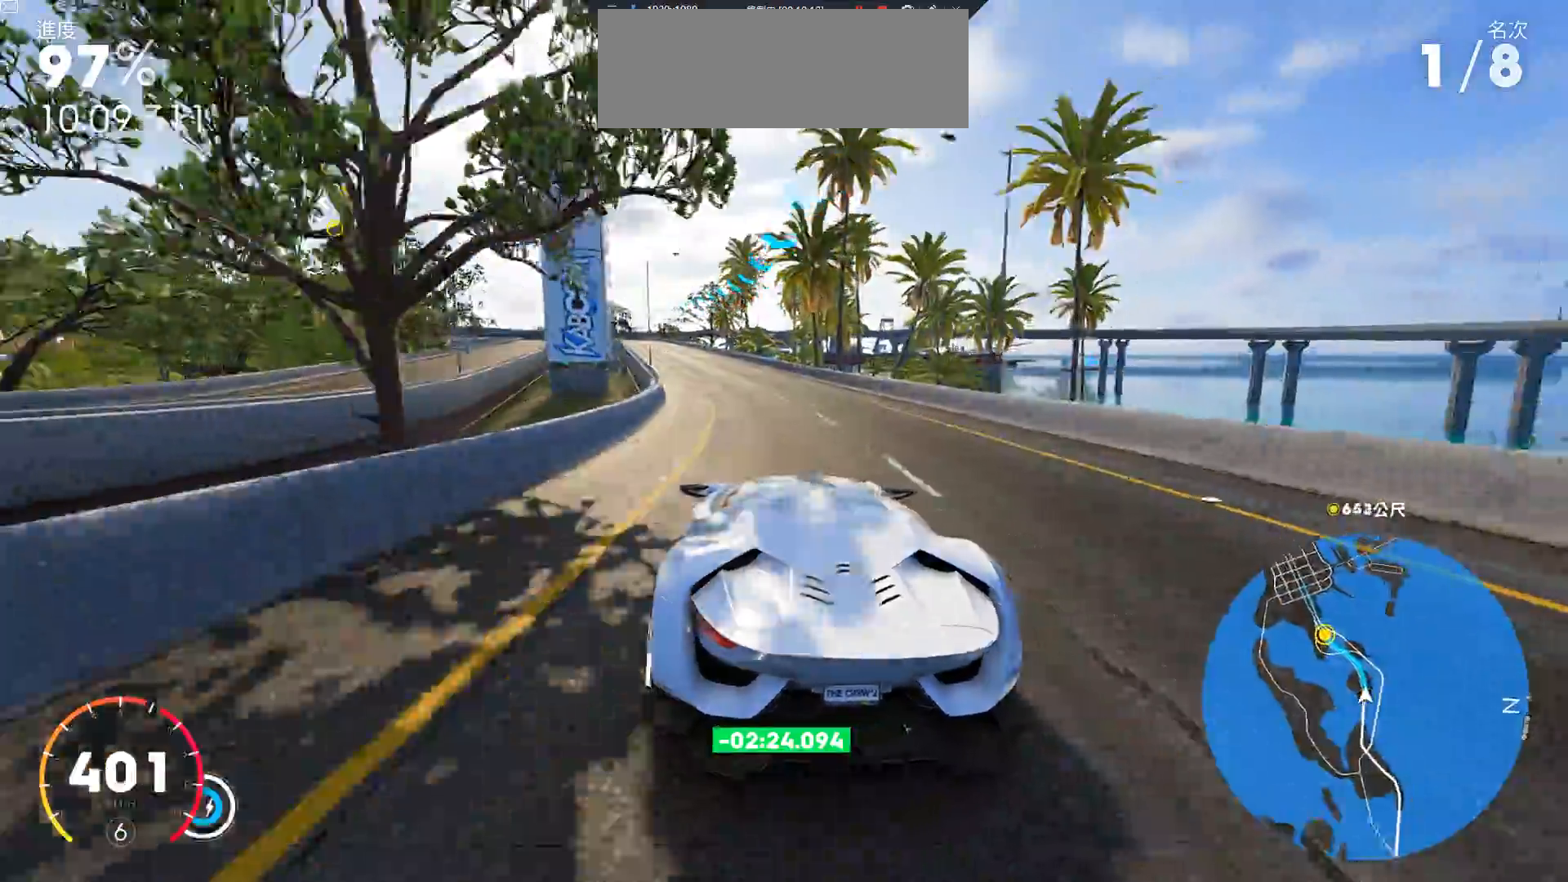
{"keys": ["a", "ctrl", "w"], "events": [[100, "a", "up"], [383, "ctrl", "down"], [500, "a", "down"]]}
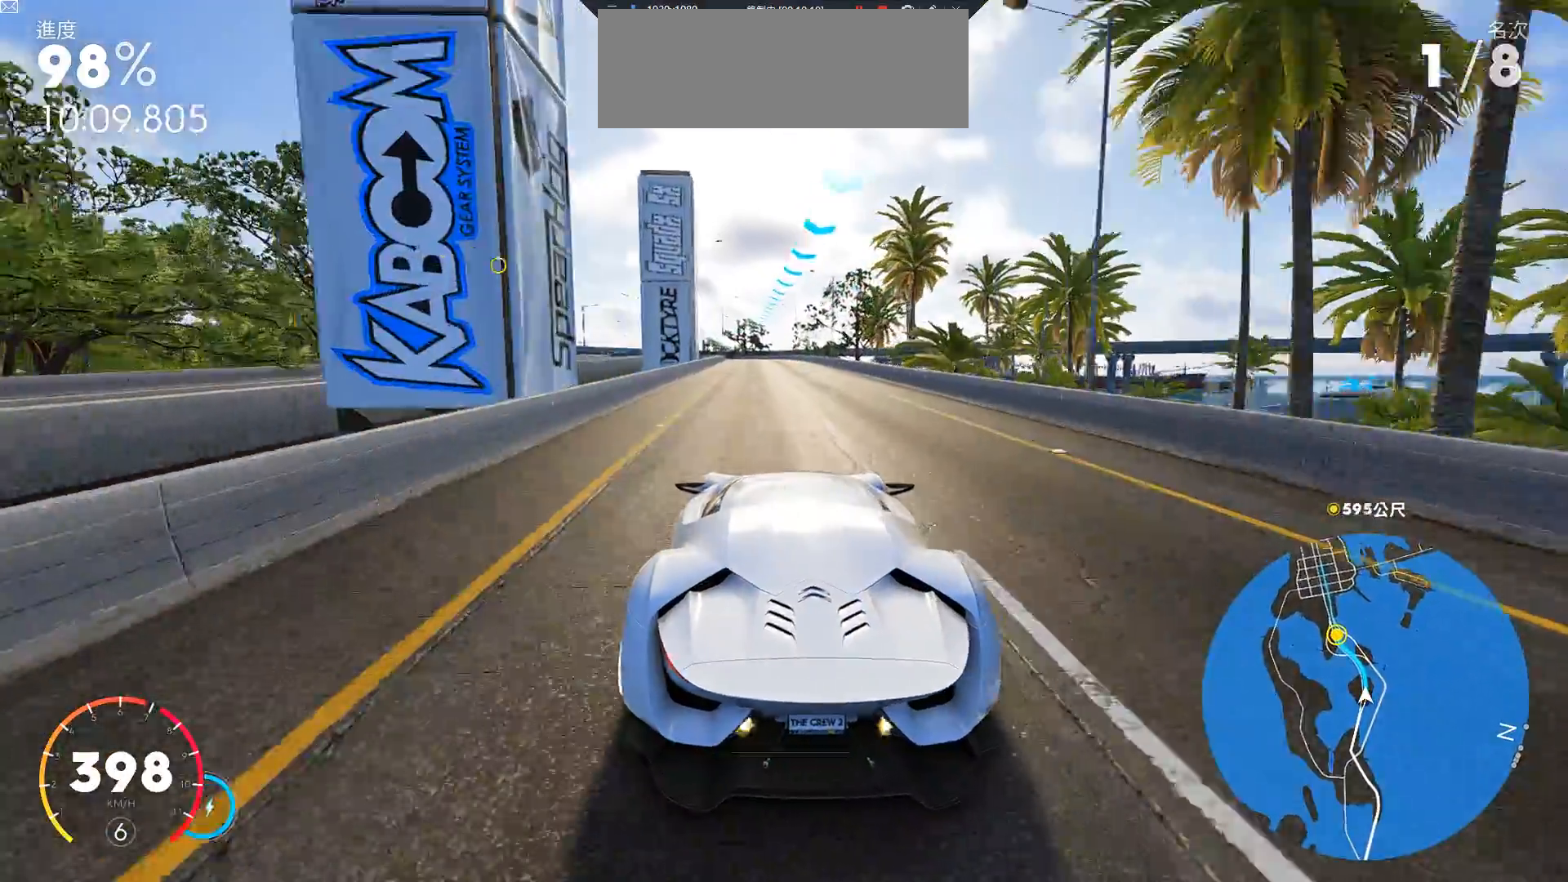
{"keys": ["w"], "events": [[250, "a", "up"], [250, "ctrl", "up"]]}
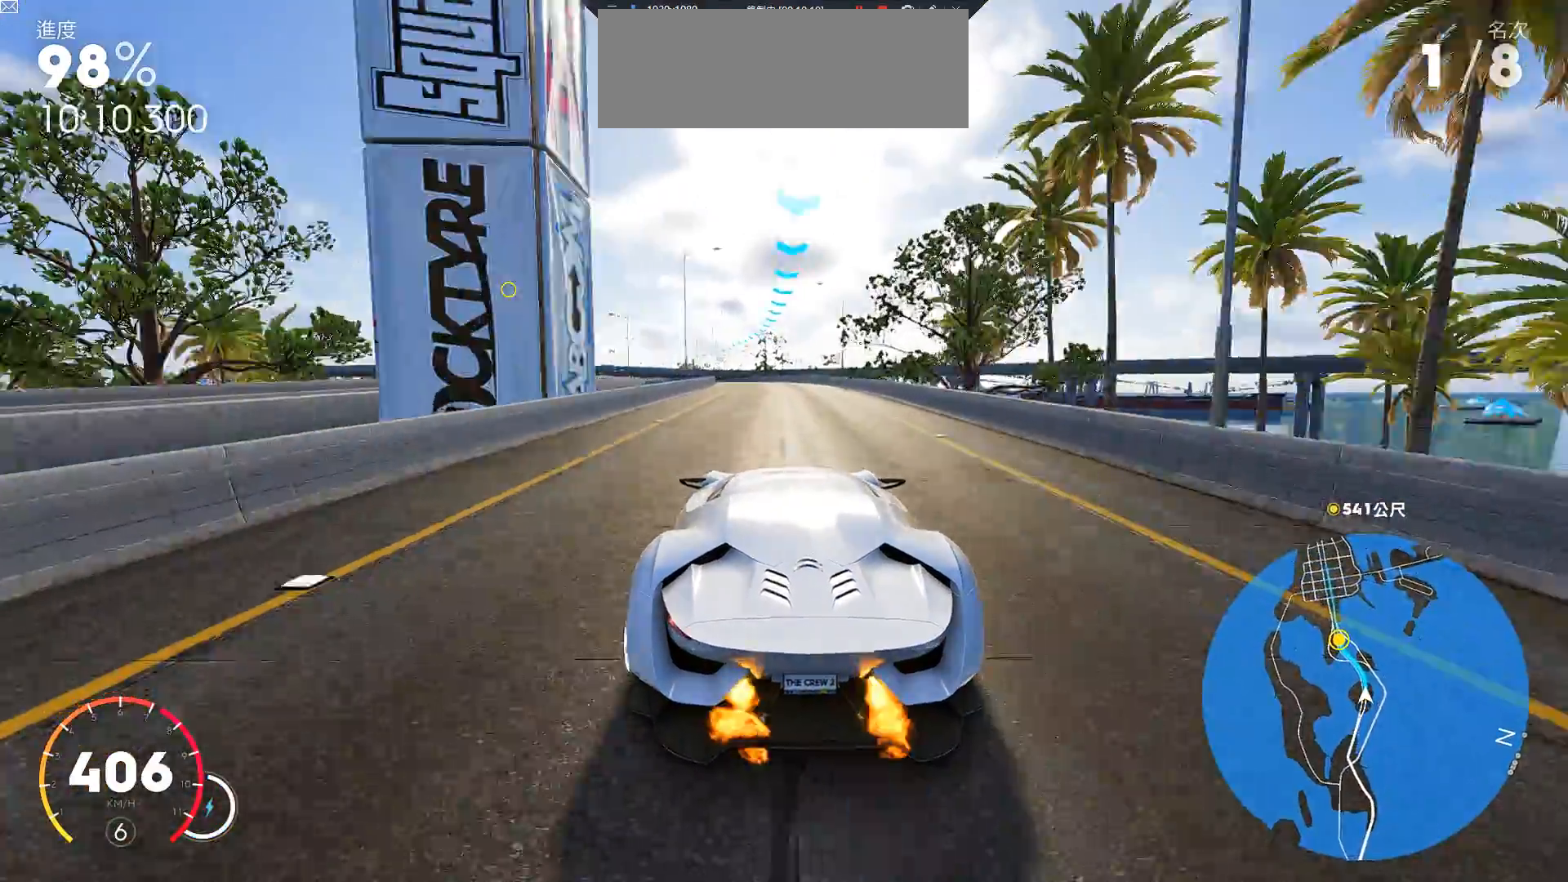
{"keys": ["a", "w"], "events": [[50, "a", "down"]]}
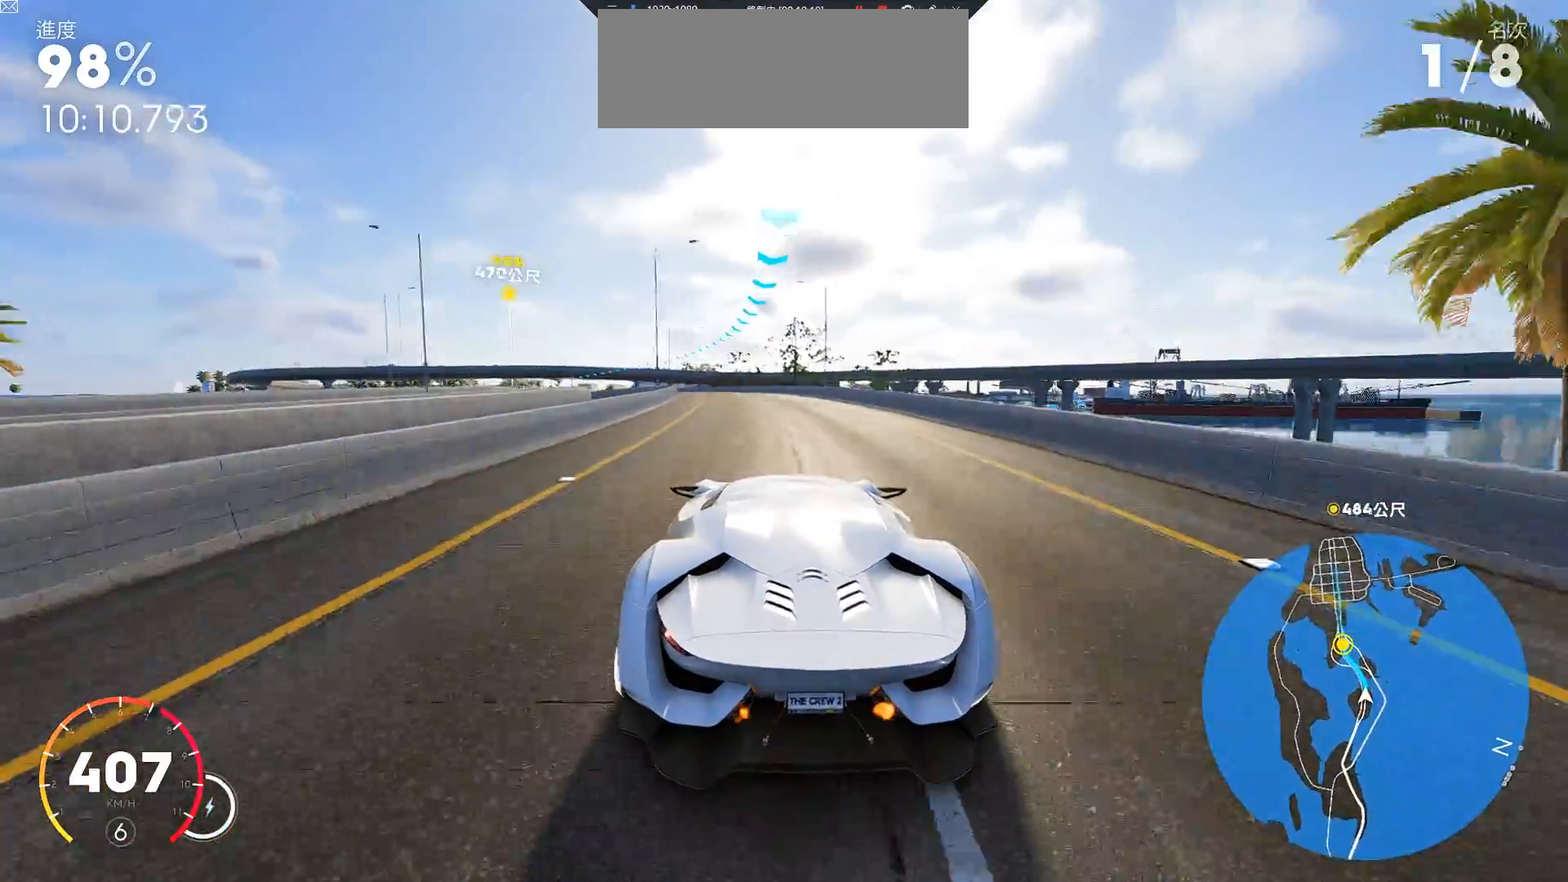
{"keys": ["w"], "events": [[383, "a", "up"]]}
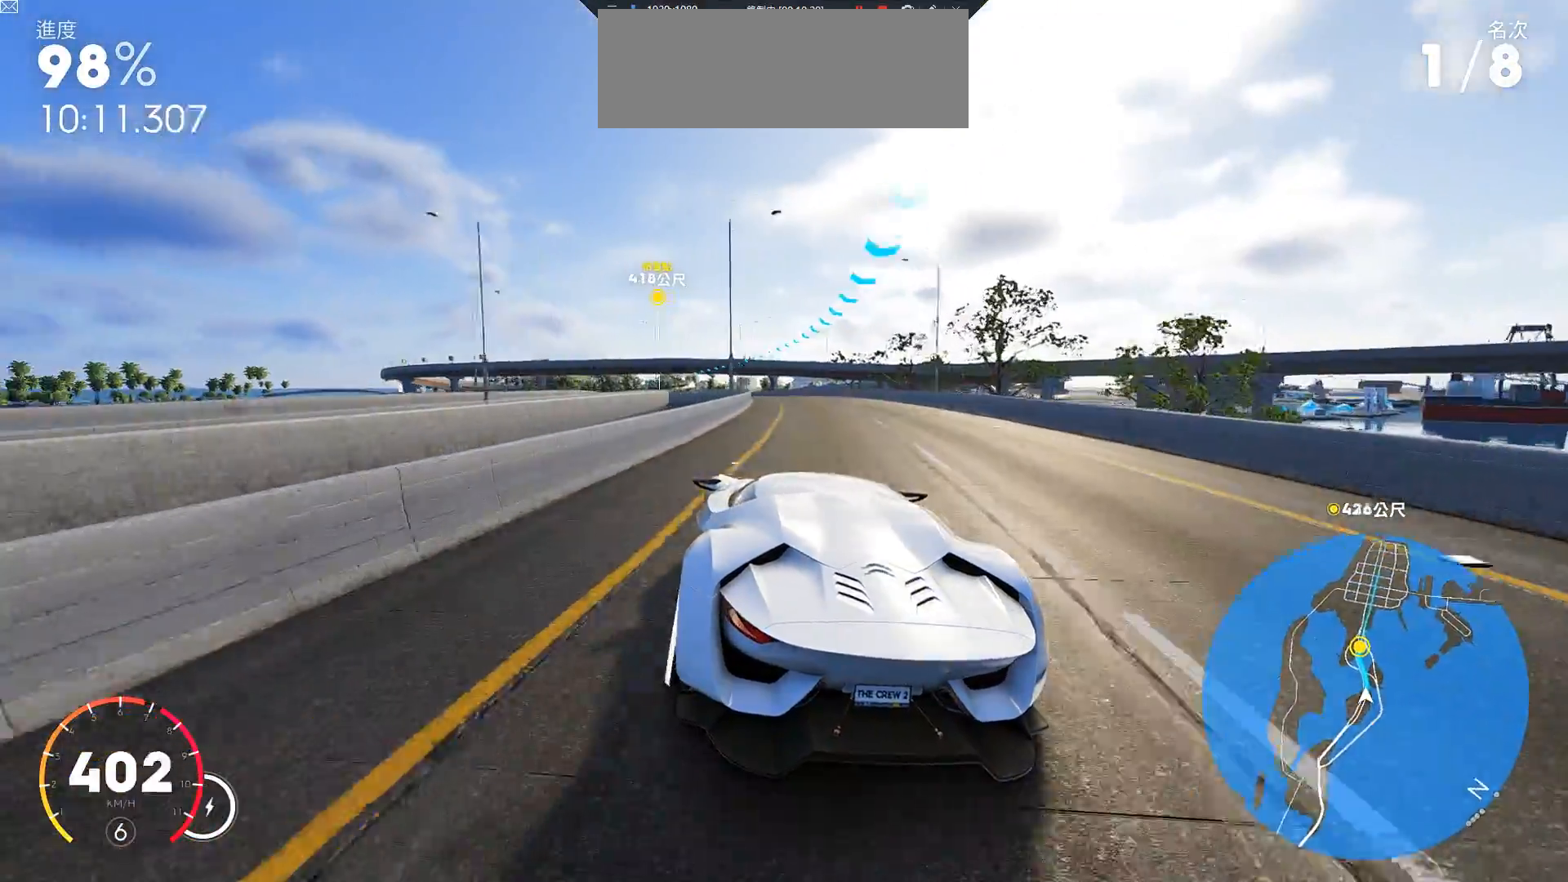
{"keys": ["a", "w"], "events": [[233, "a", "down"]]}
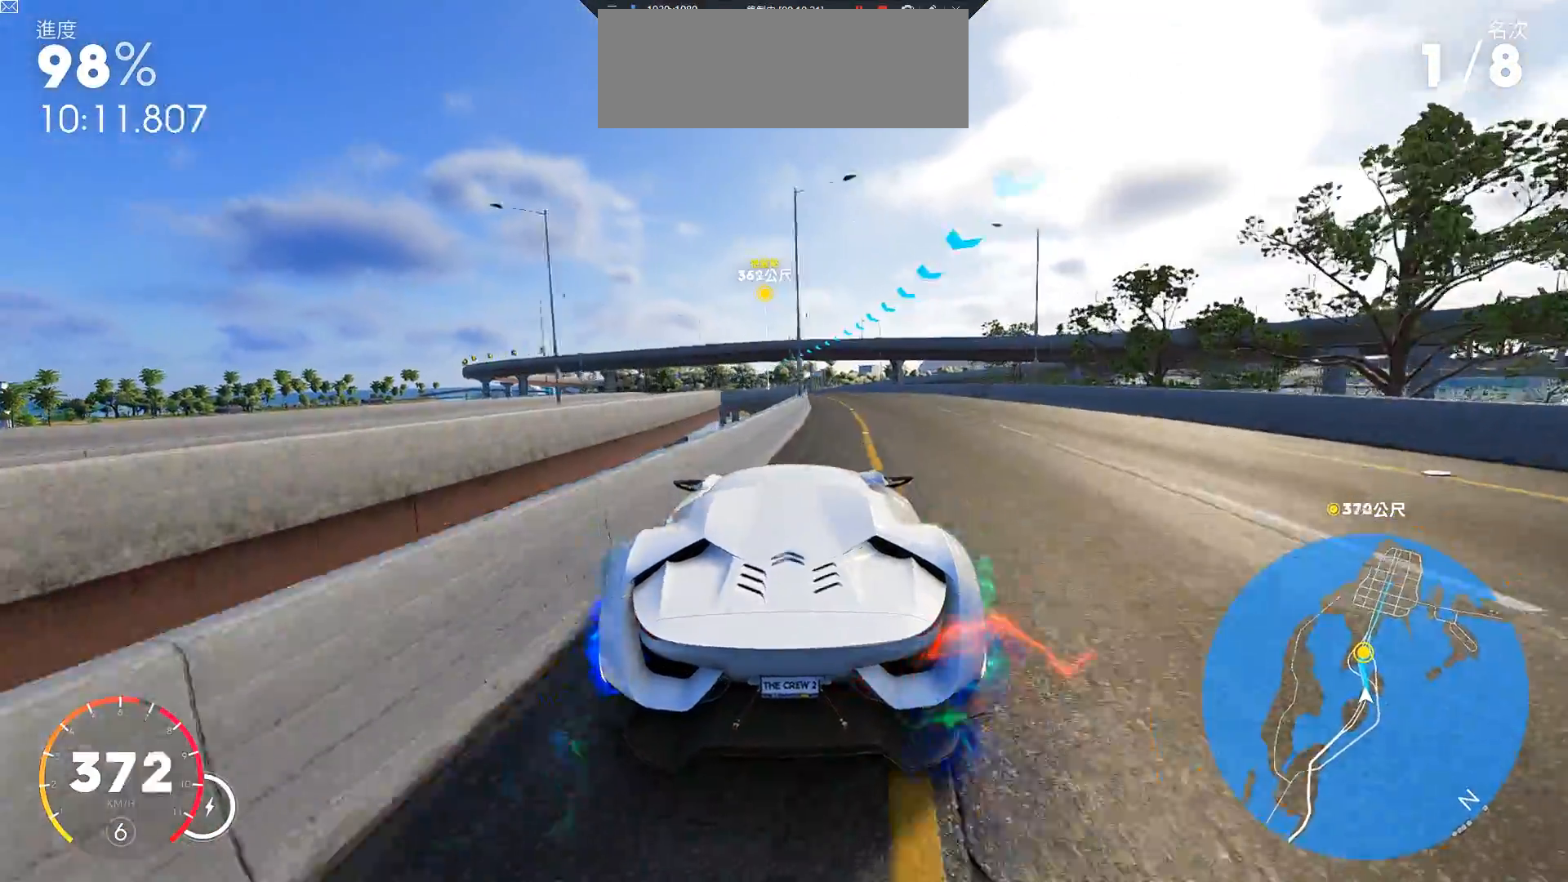
{"keys": ["a", "w"], "events": [[117, "a", "up"], [217, "a", "down"]]}
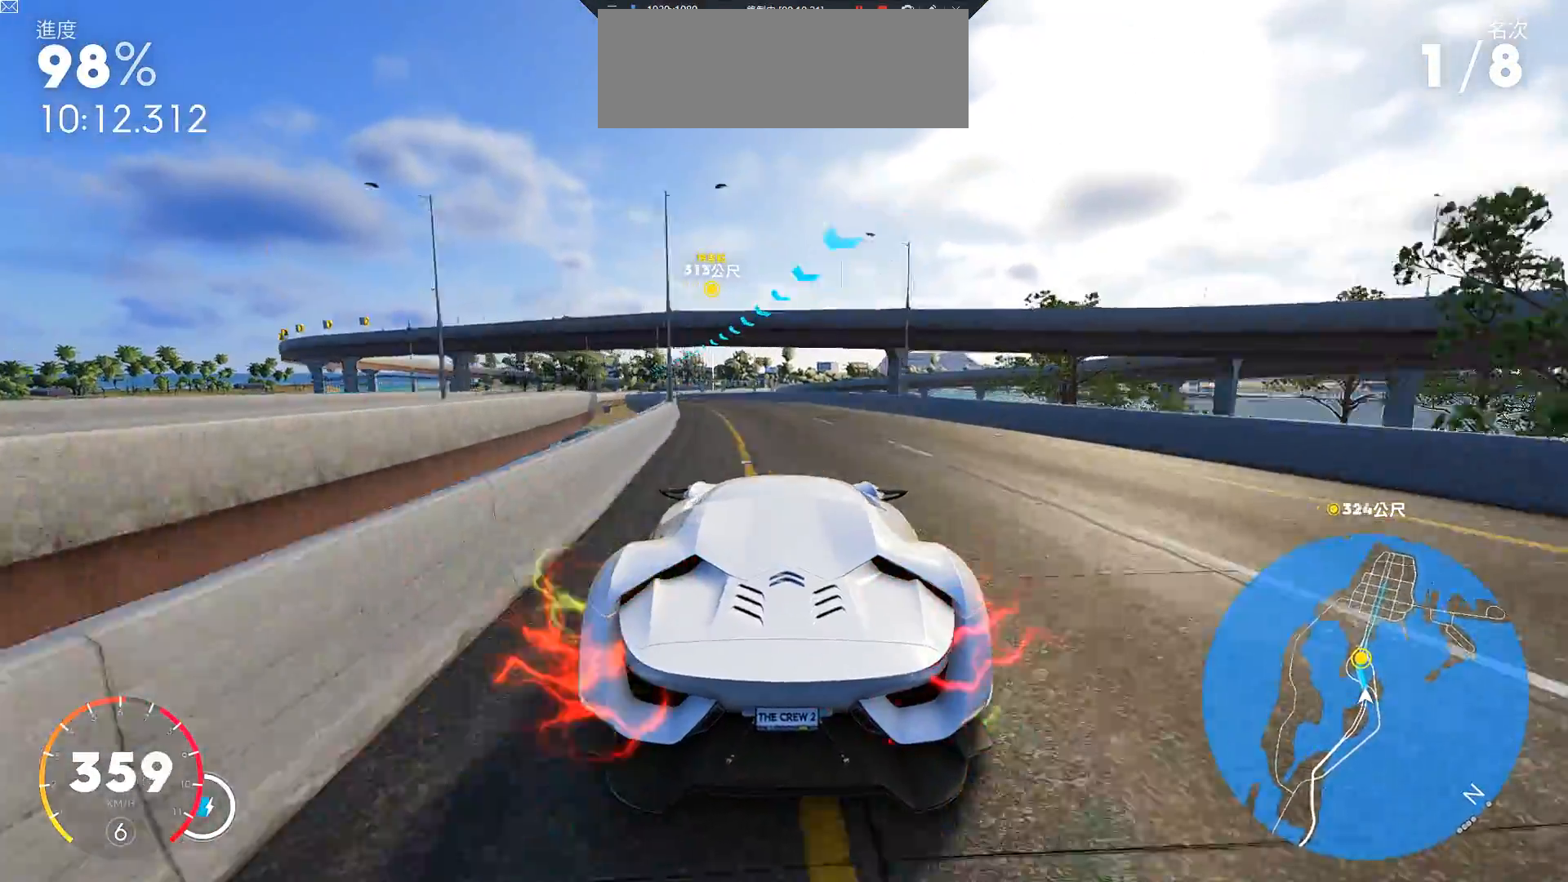
{"keys": ["a", "w"], "events": [[33, "a", "up"], [183, "a", "down"]]}
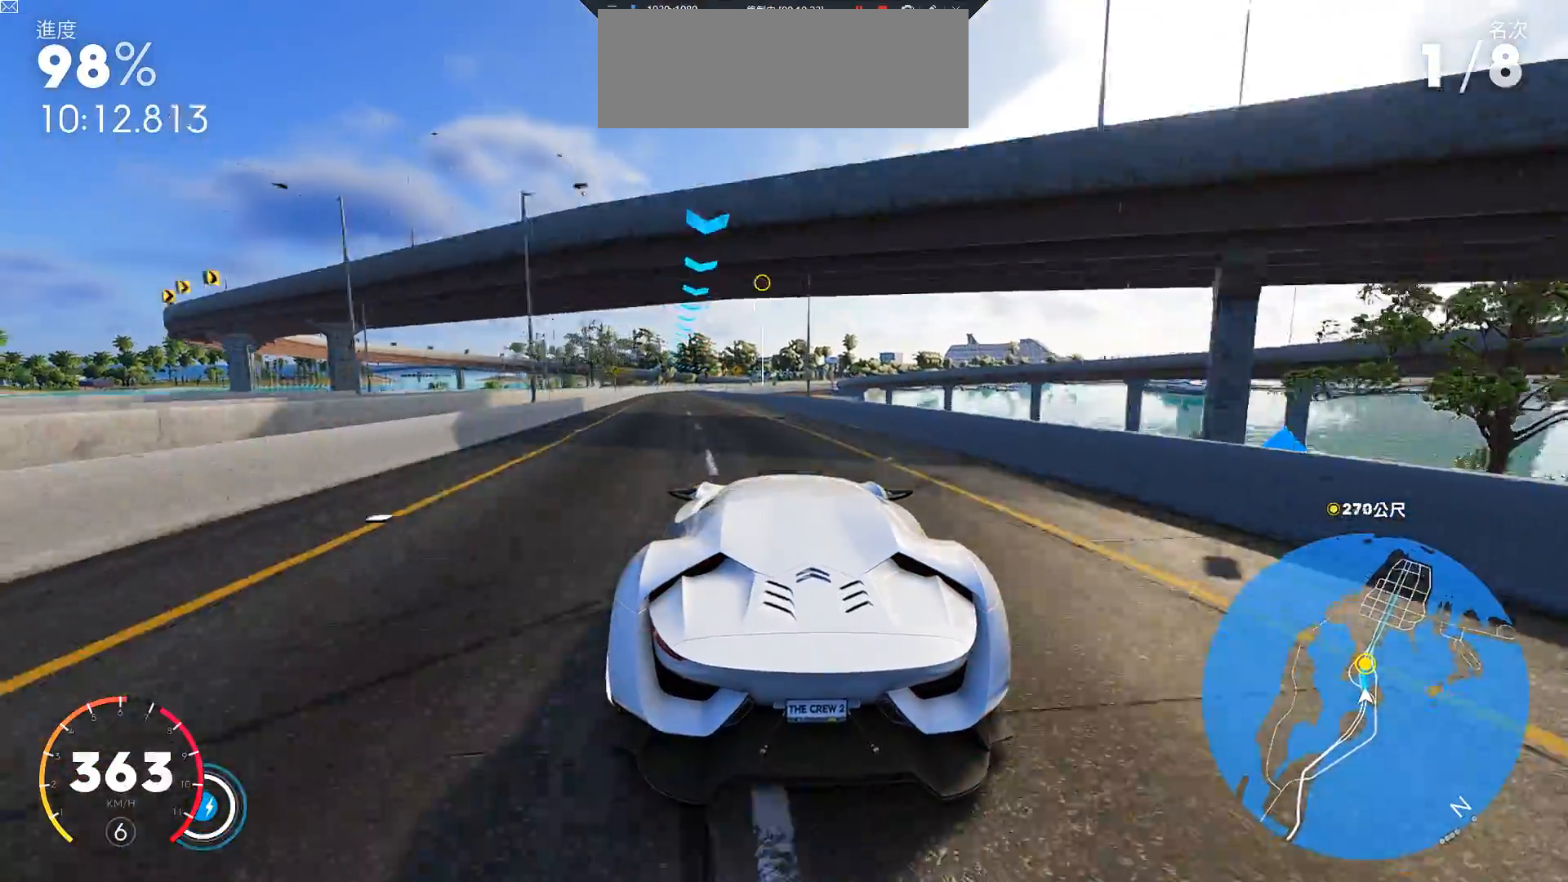
{"keys": ["w"], "events": [[333, "a", "up"]]}
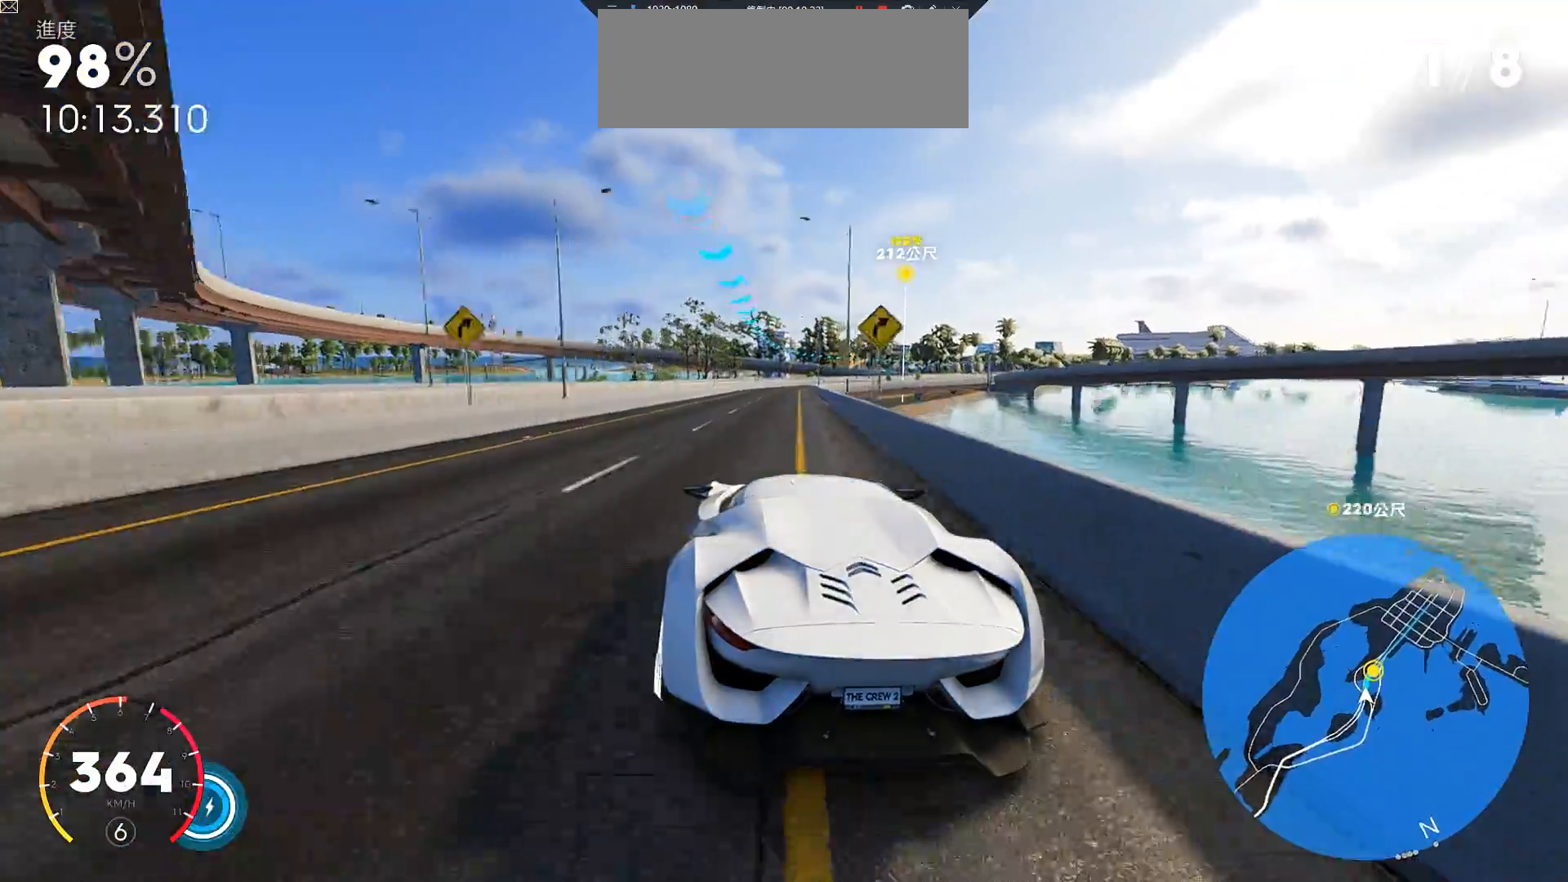
{"keys": ["d", "w"], "events": [[67, "d", "down"], [250, "d", "up"], [450, "d", "down"]]}
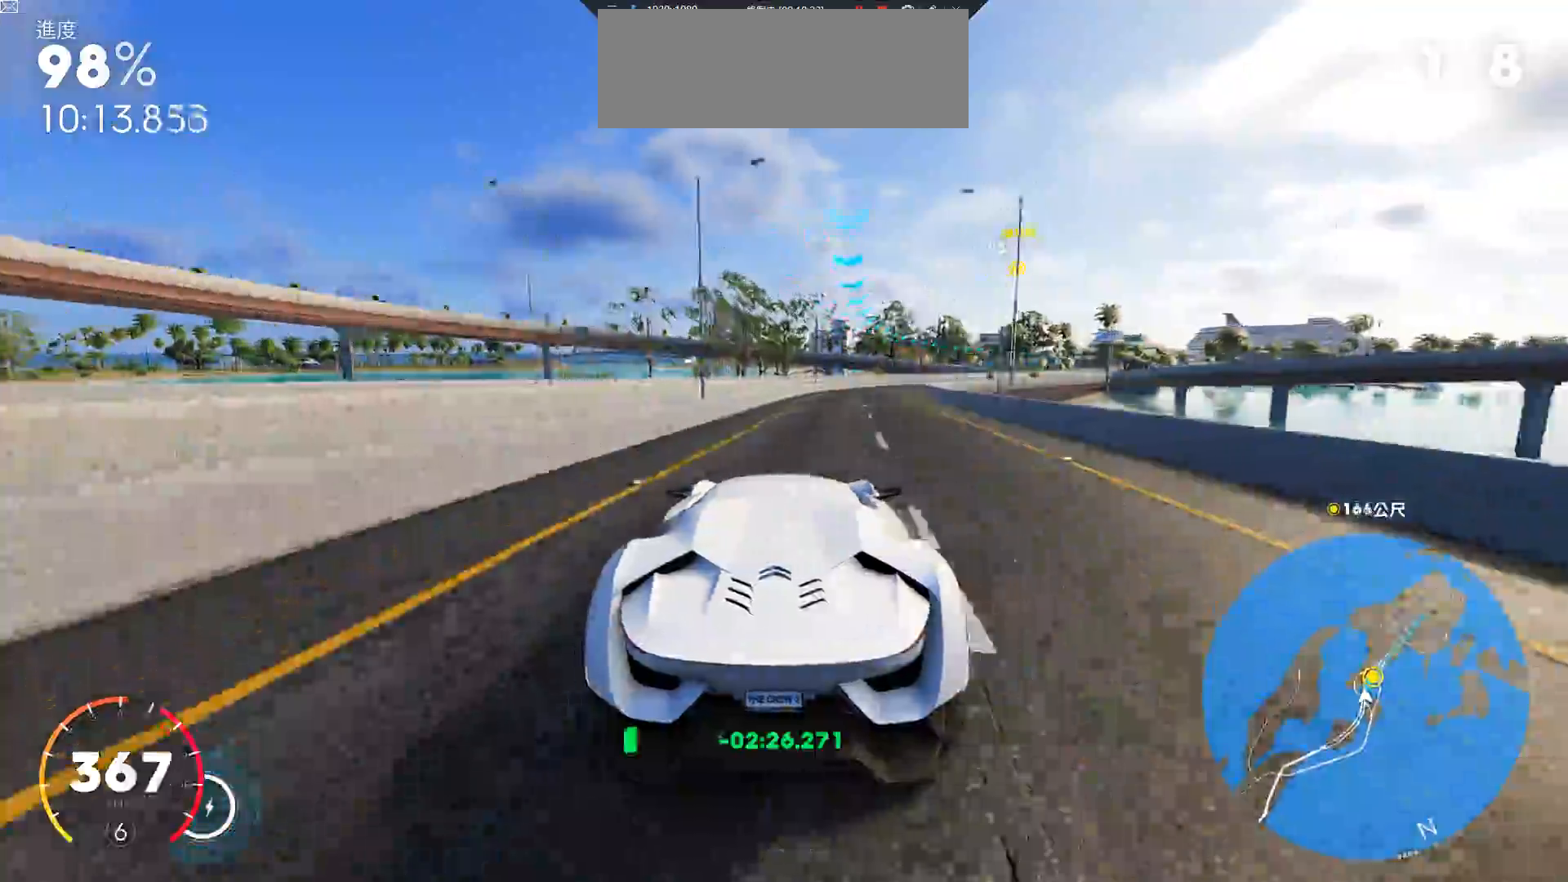
{"keys": ["d", "w"], "events": [[200, "w", "up"], [383, "w", "down"]]}
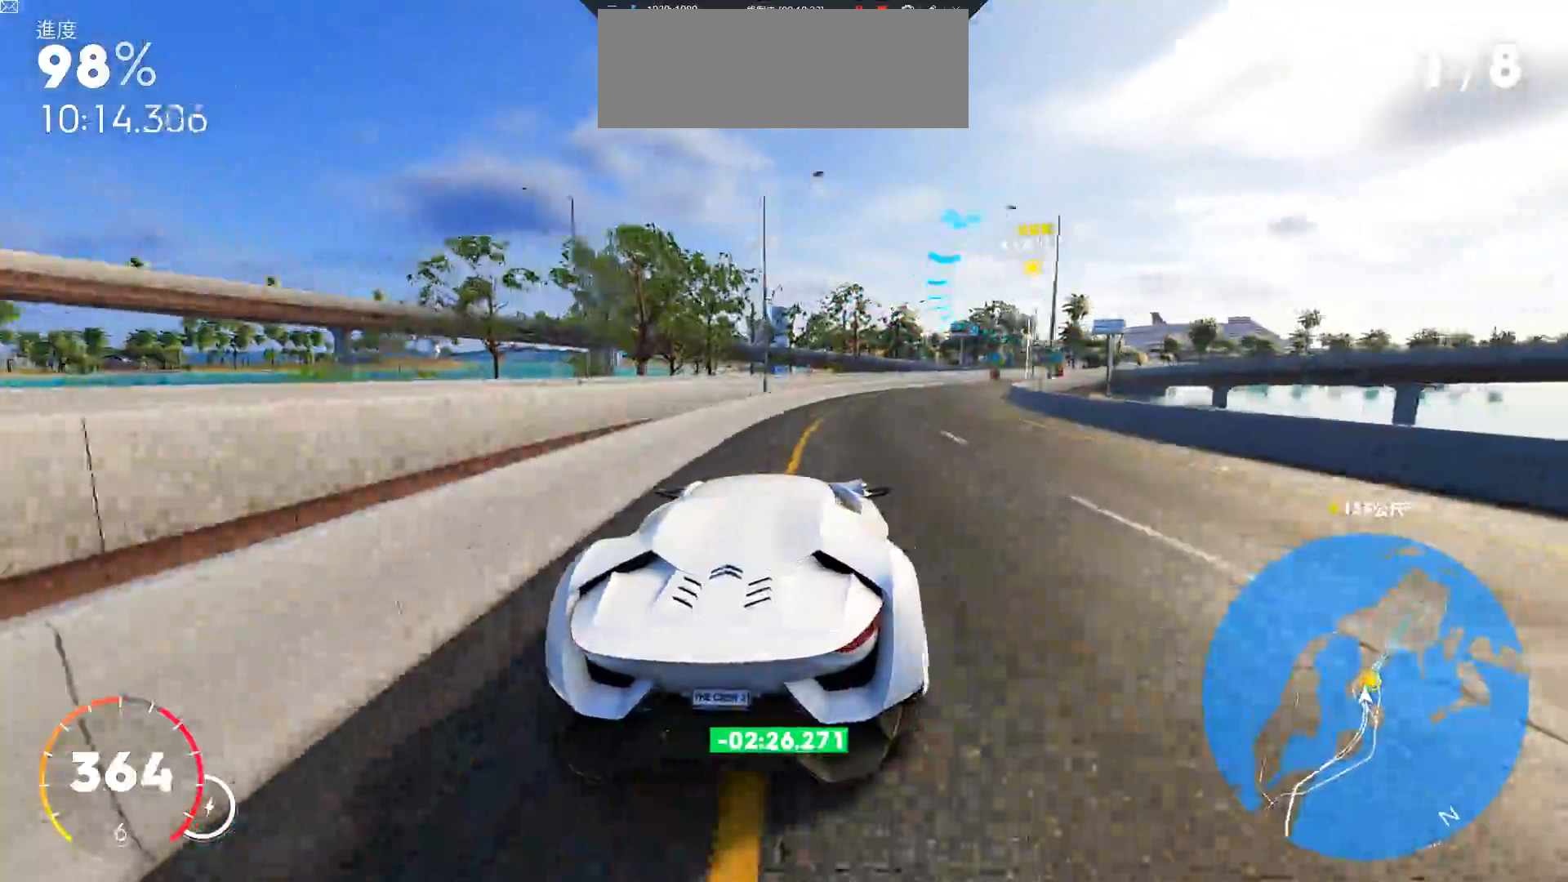
{"keys": ["d", "w"], "events": []}
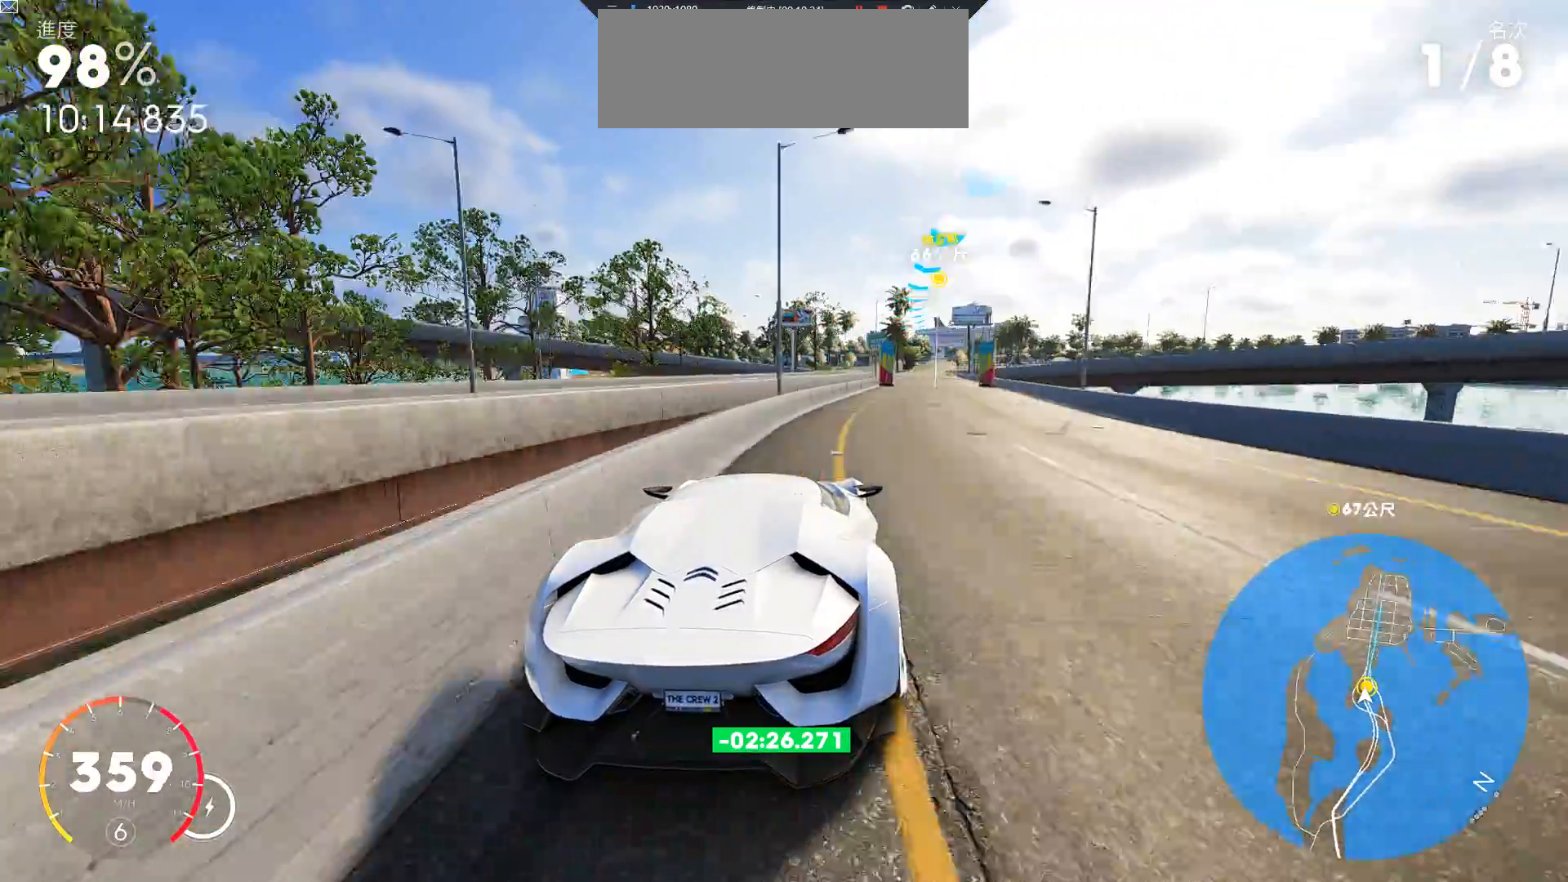
{"keys": ["w"], "events": [[250, "d", "up"]]}
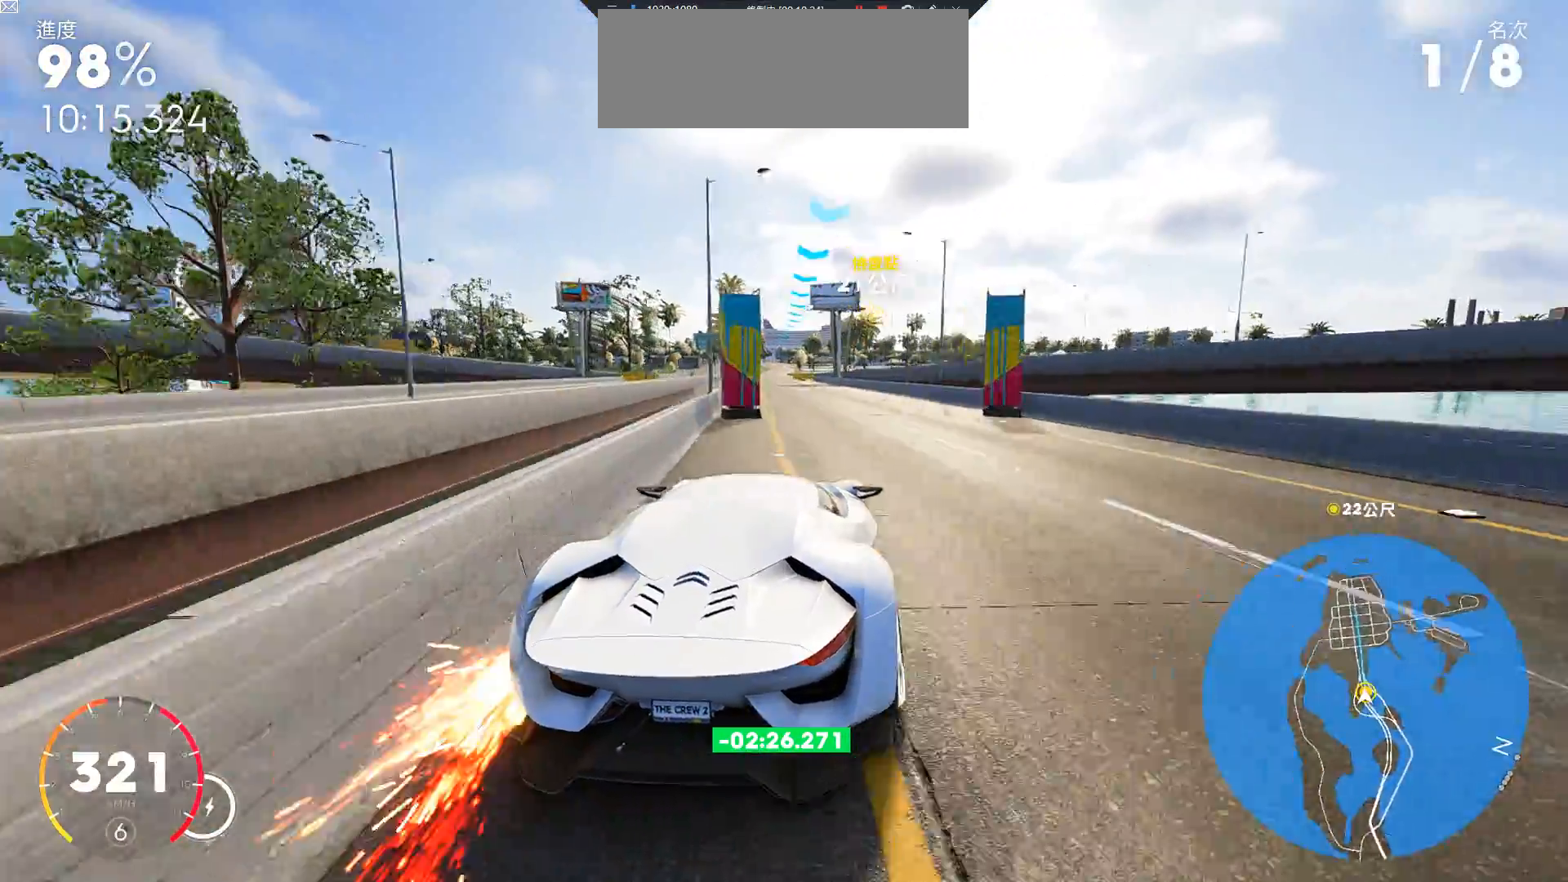
{"keys": ["a", "w"], "events": [[33, "ctrl", "down"], [167, "a", "down"], [450, "ctrl", "up"]]}
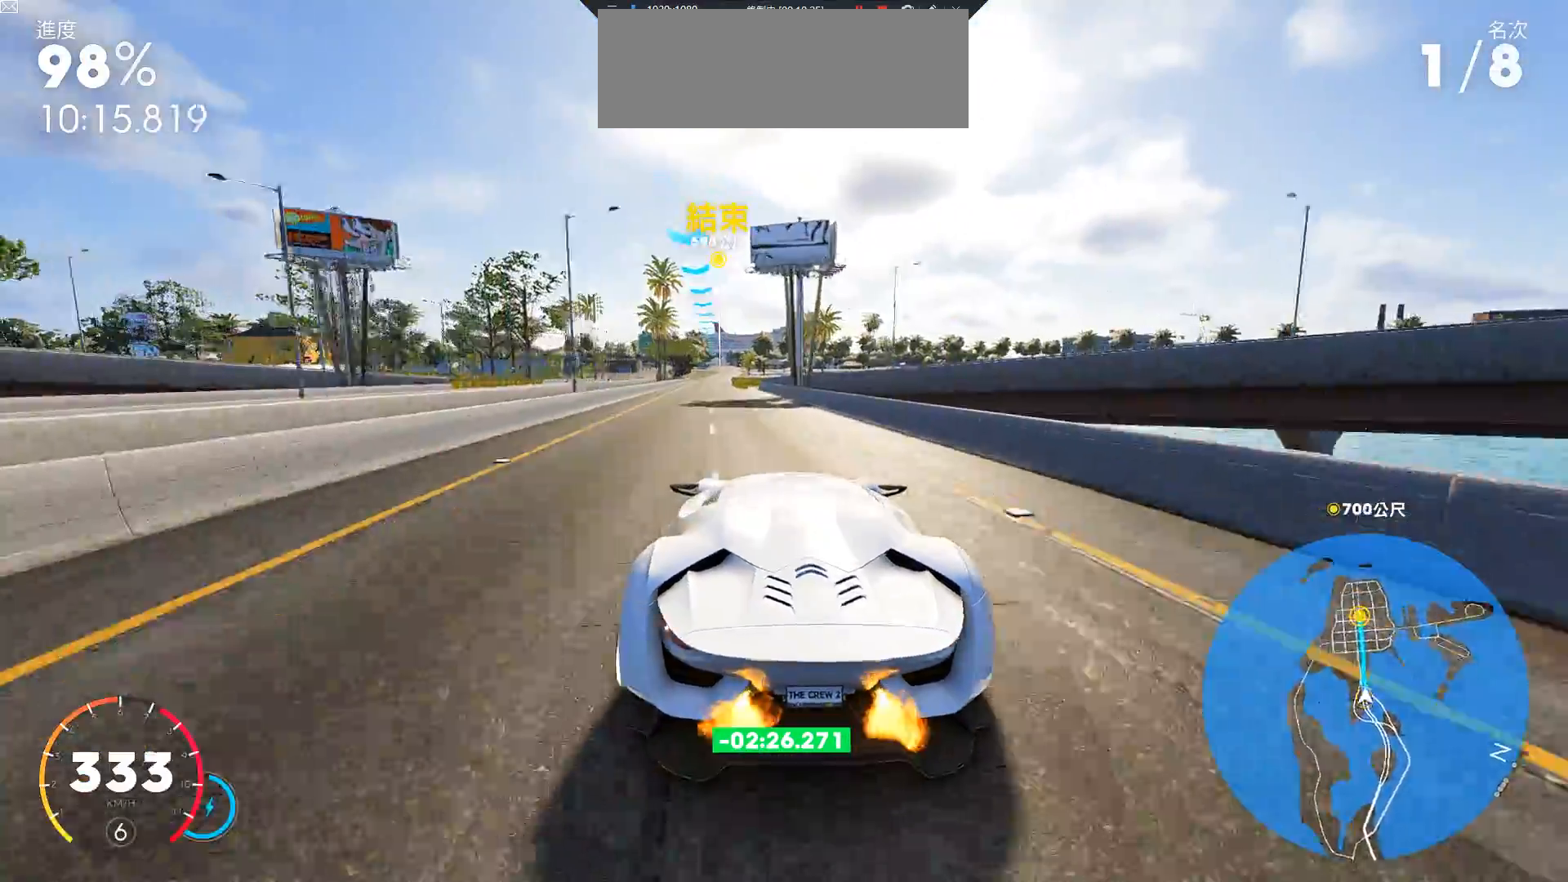
{"keys": ["ctrl", "w"], "events": [[50, "a", "up"], [50, "ctrl", "down"]]}
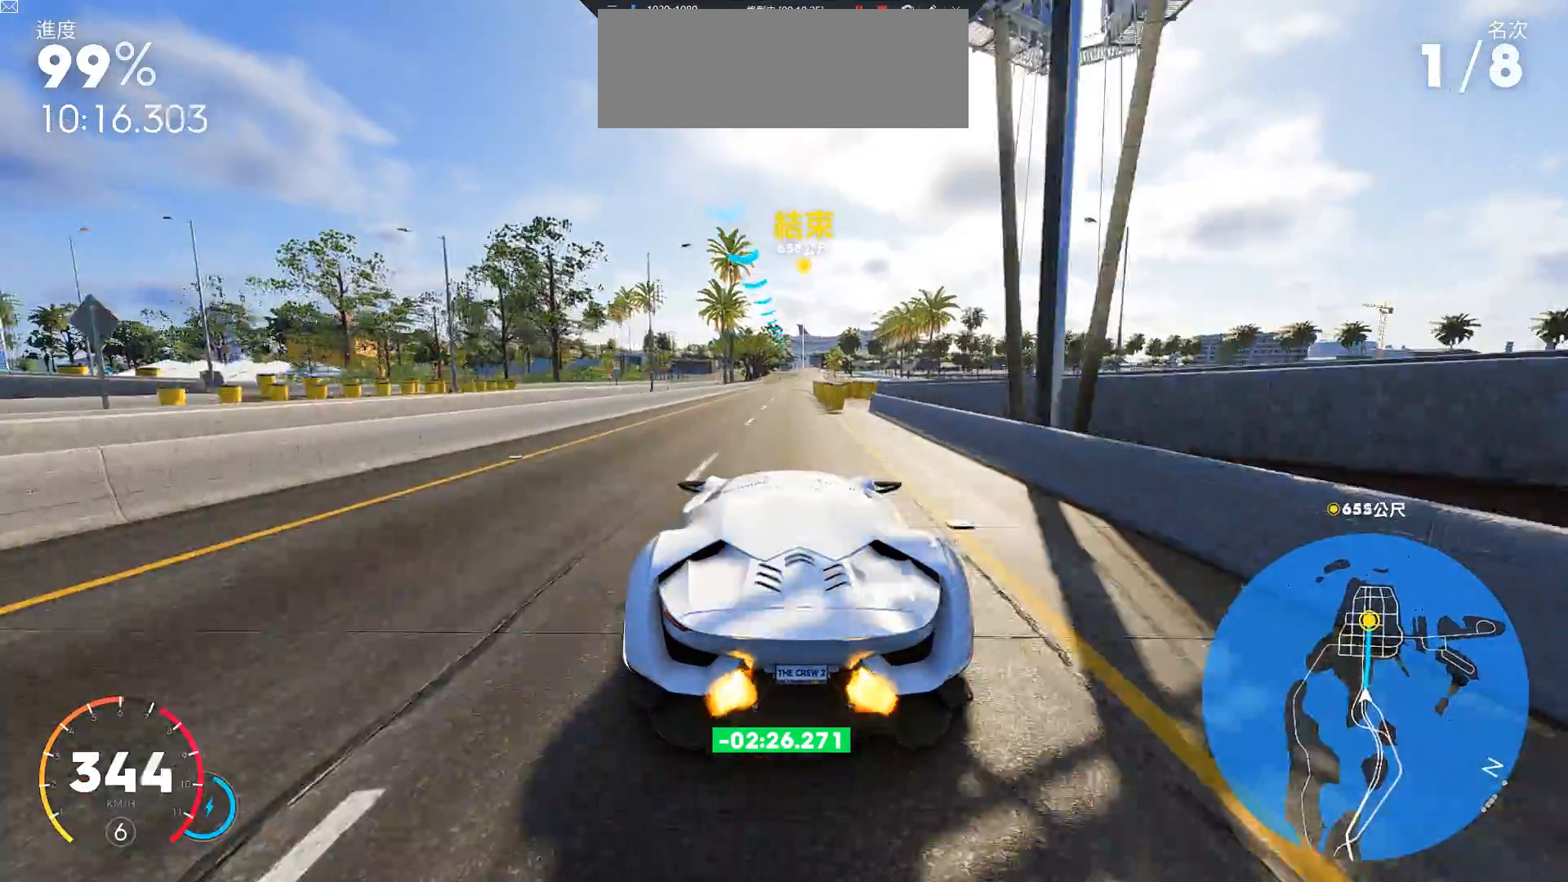
{"keys": ["ctrl", "w"], "events": [[167, "d", "down"], [317, "d", "up"]]}
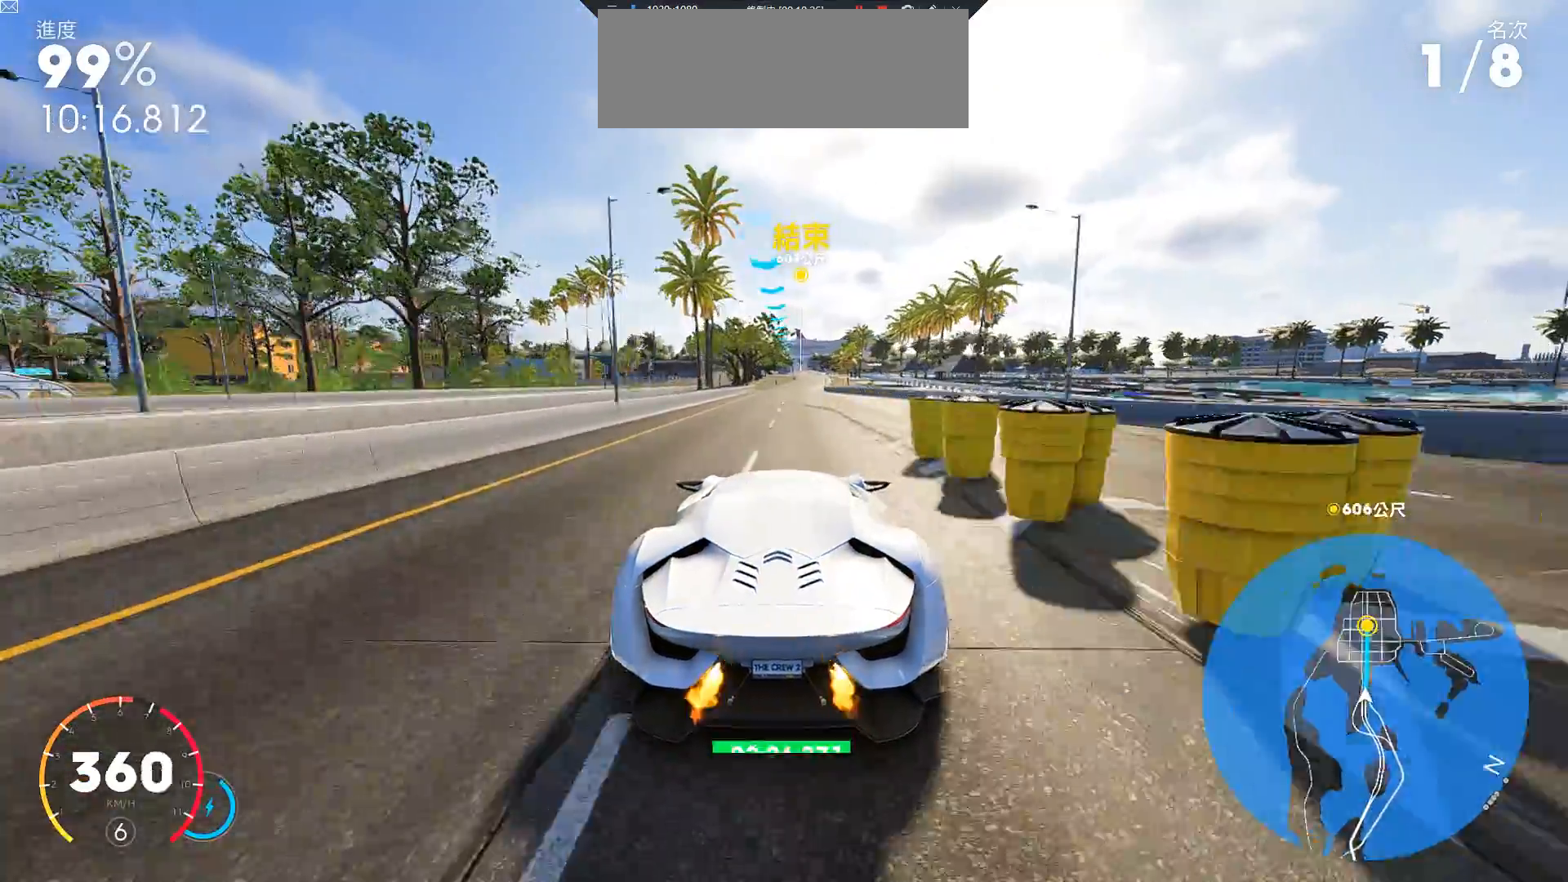
{"keys": ["ctrl", "w"], "events": [[33, "d", "down"], [100, "d", "up"], [300, "d", "down"], [433, "d", "up"]]}
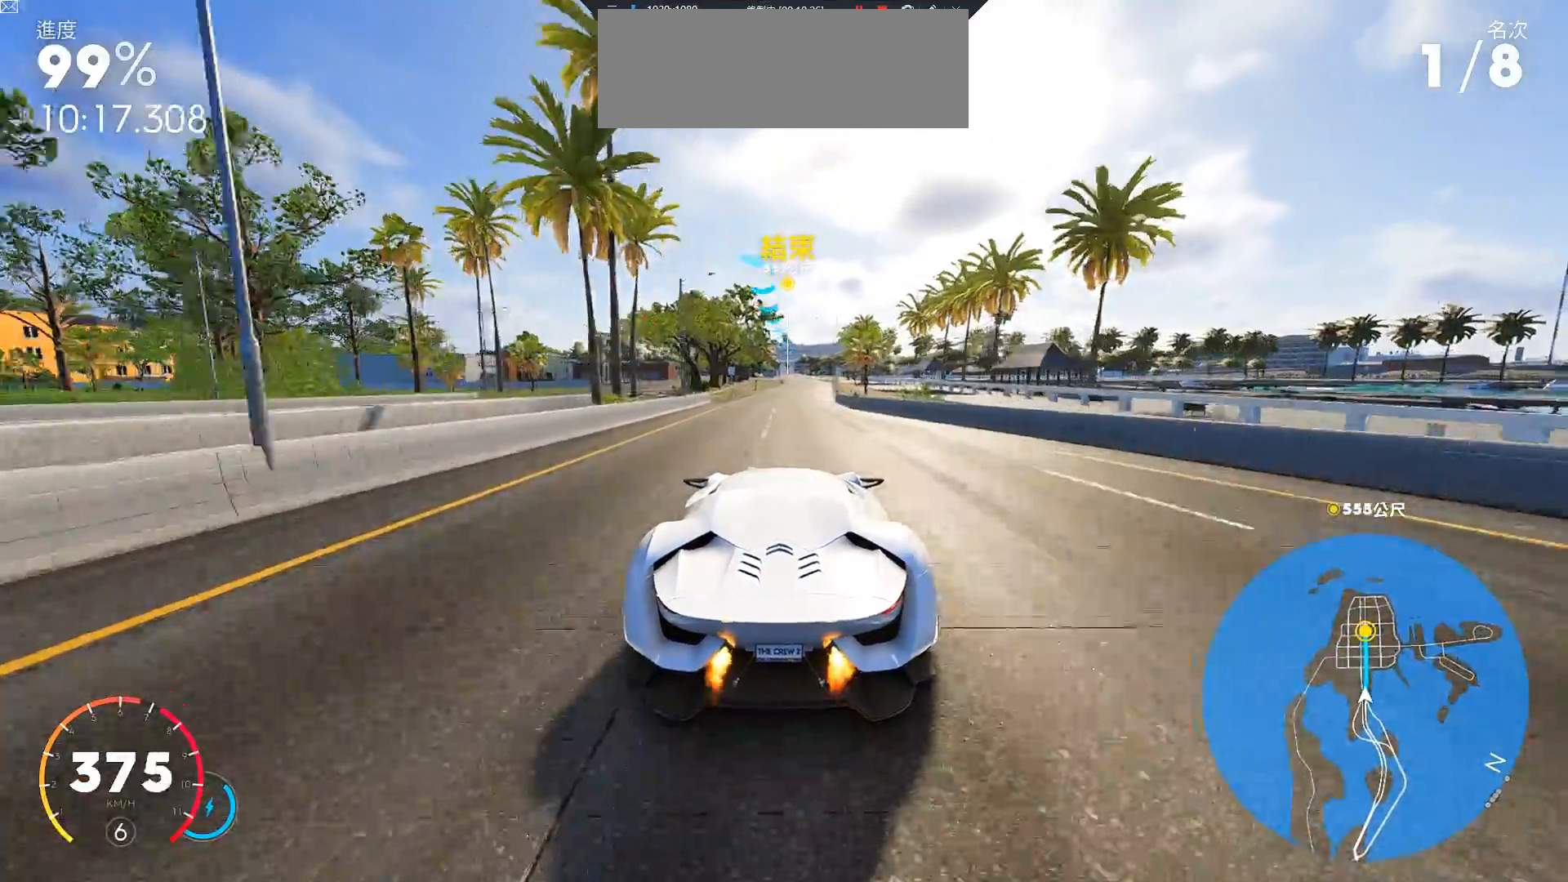
{"keys": ["ctrl", "w"], "events": [[83, "d", "down"], [183, "d", "up"]]}
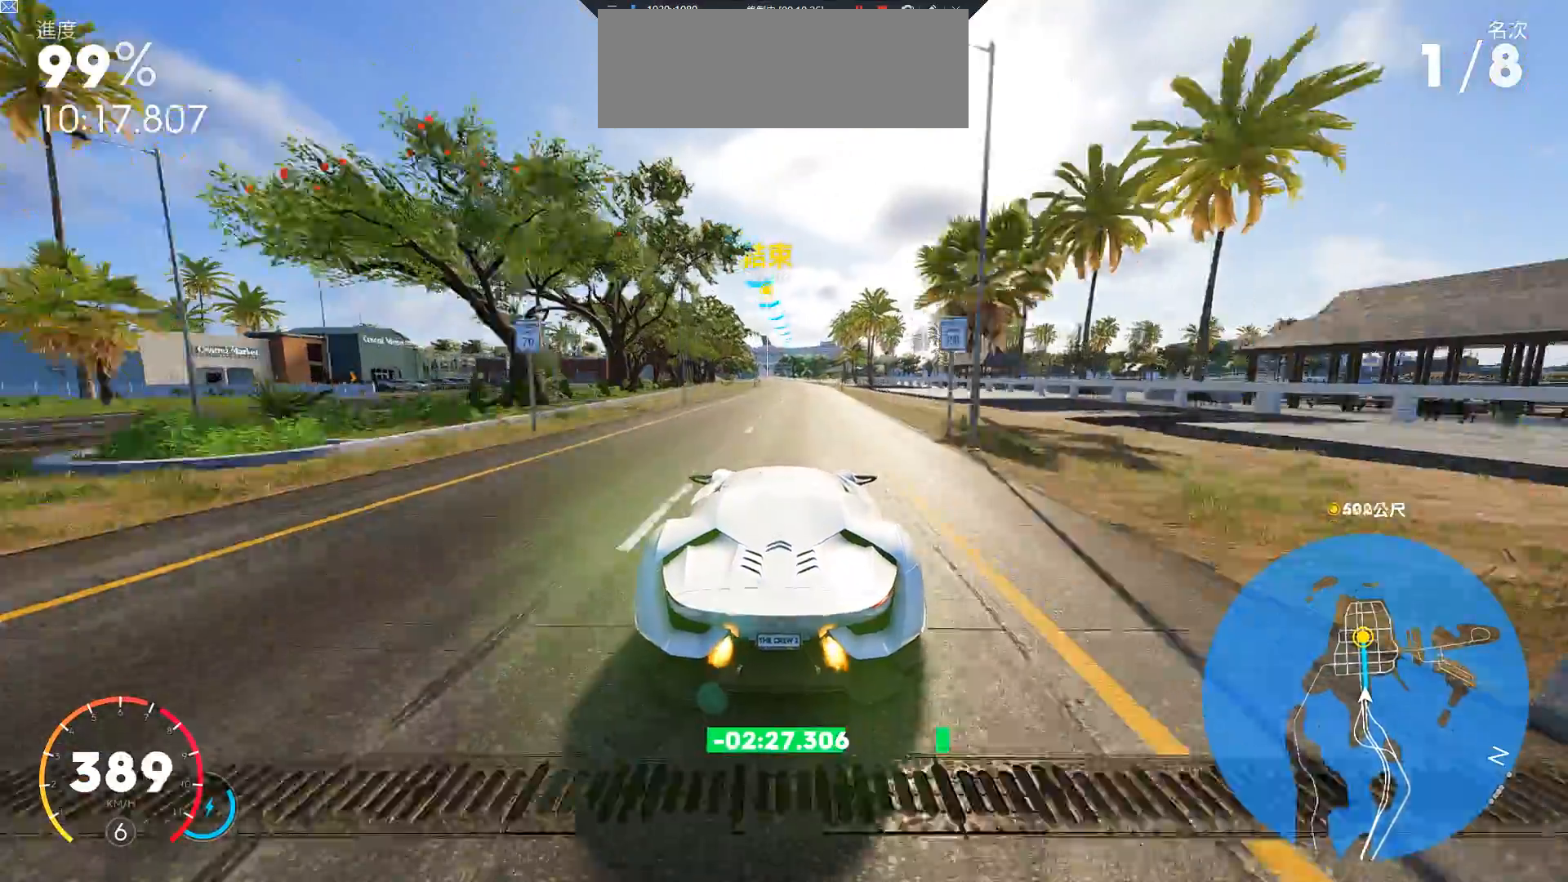
{"keys": ["ctrl", "w"], "events": []}
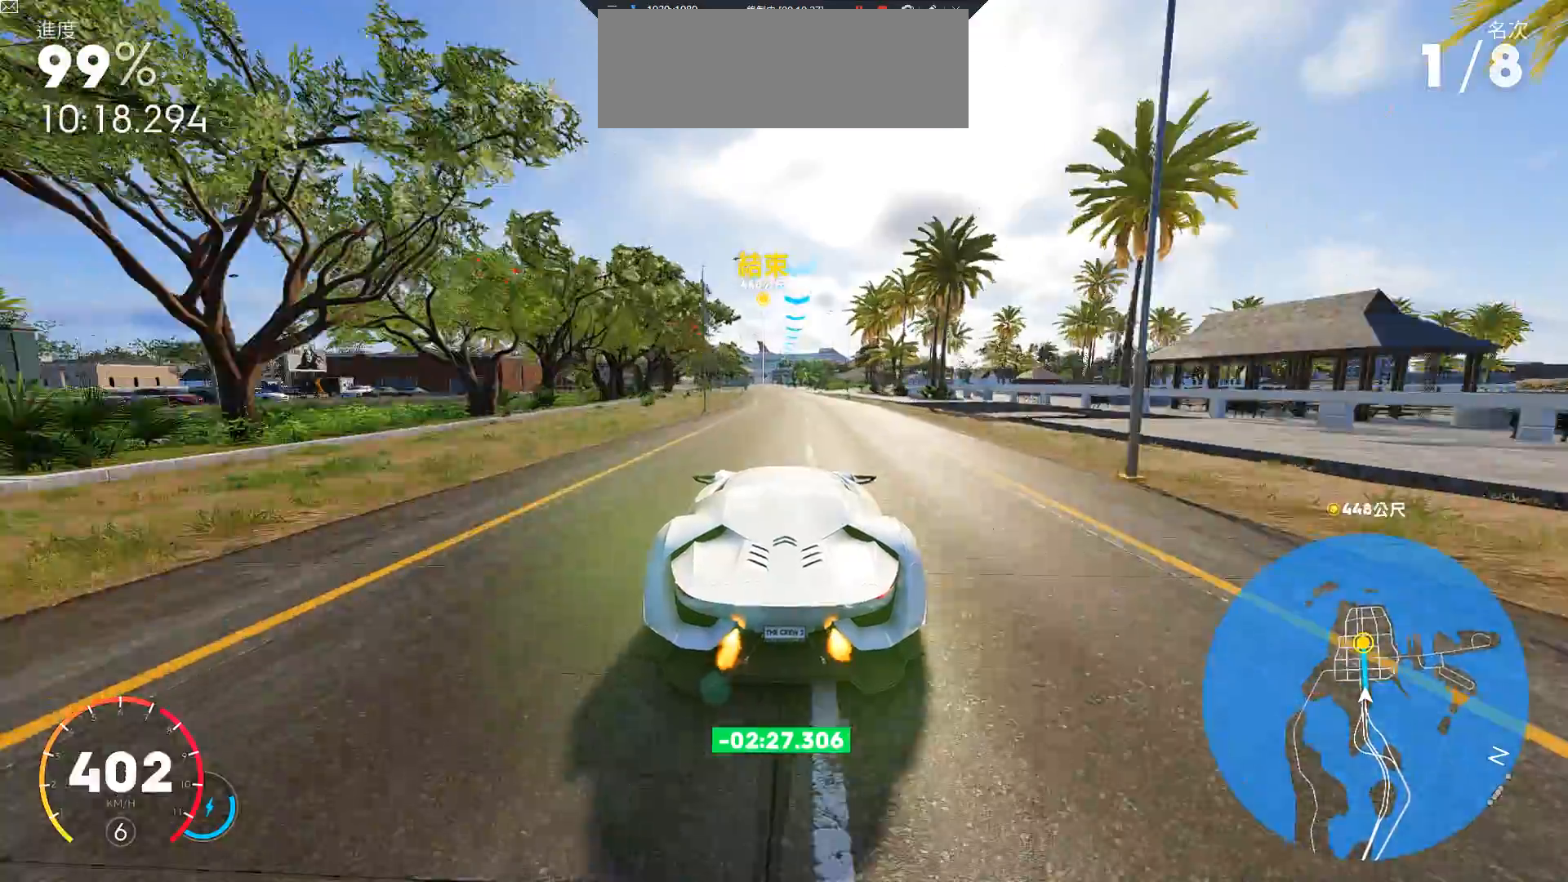
{"keys": ["ctrl", "w"], "events": [[83, "a", "down"], [183, "a", "up"]]}
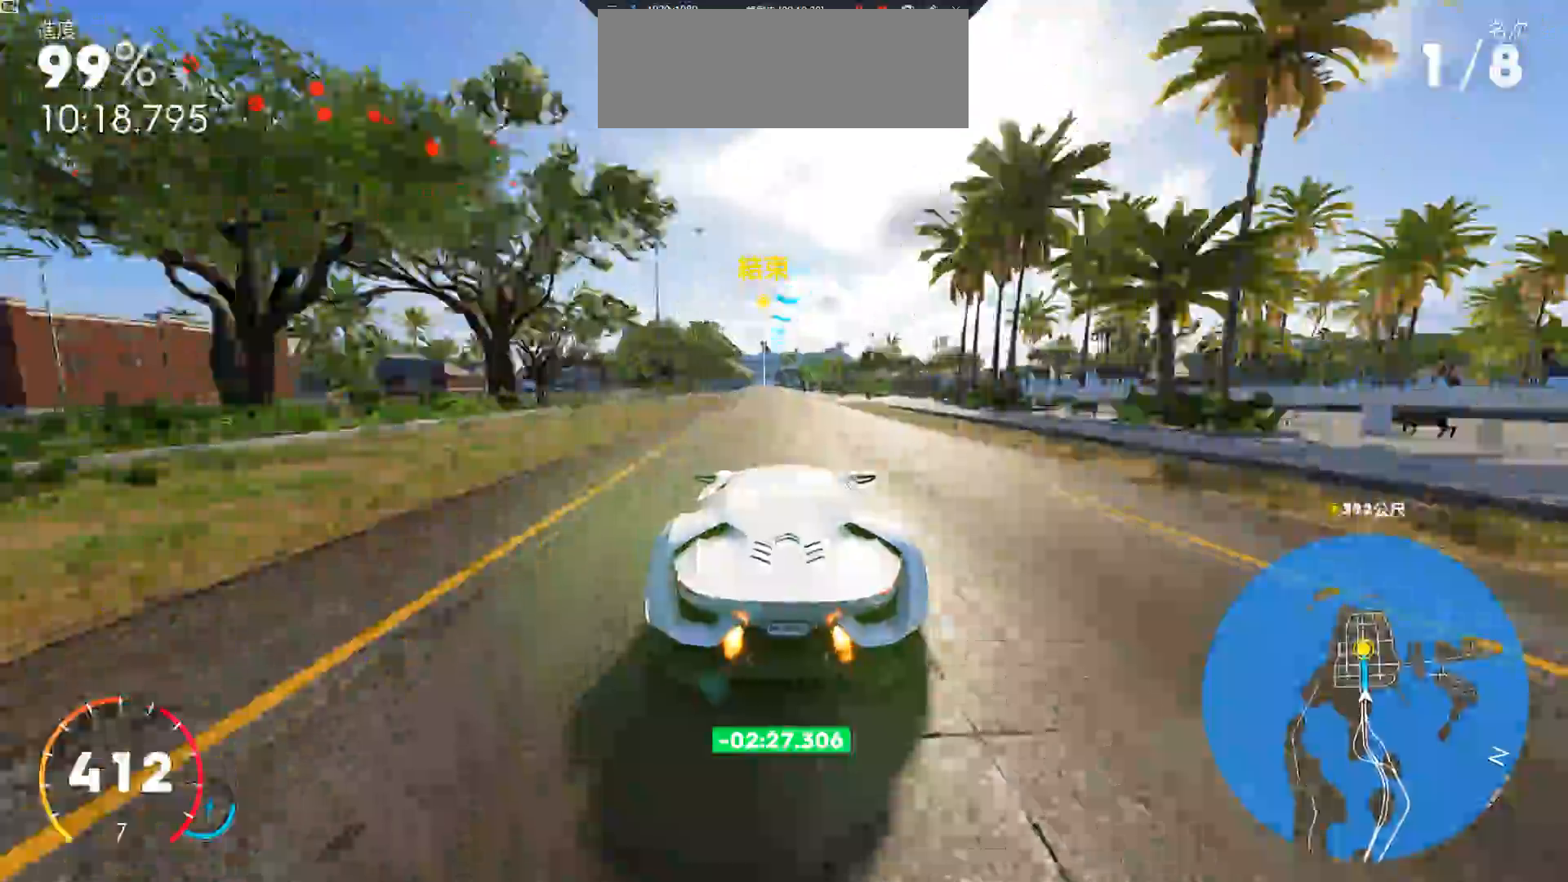
{"keys": ["ctrl", "w"], "events": [[17, "a", "down"], [100, "a", "up"], [333, "a", "down"], [500, "a", "up"]]}
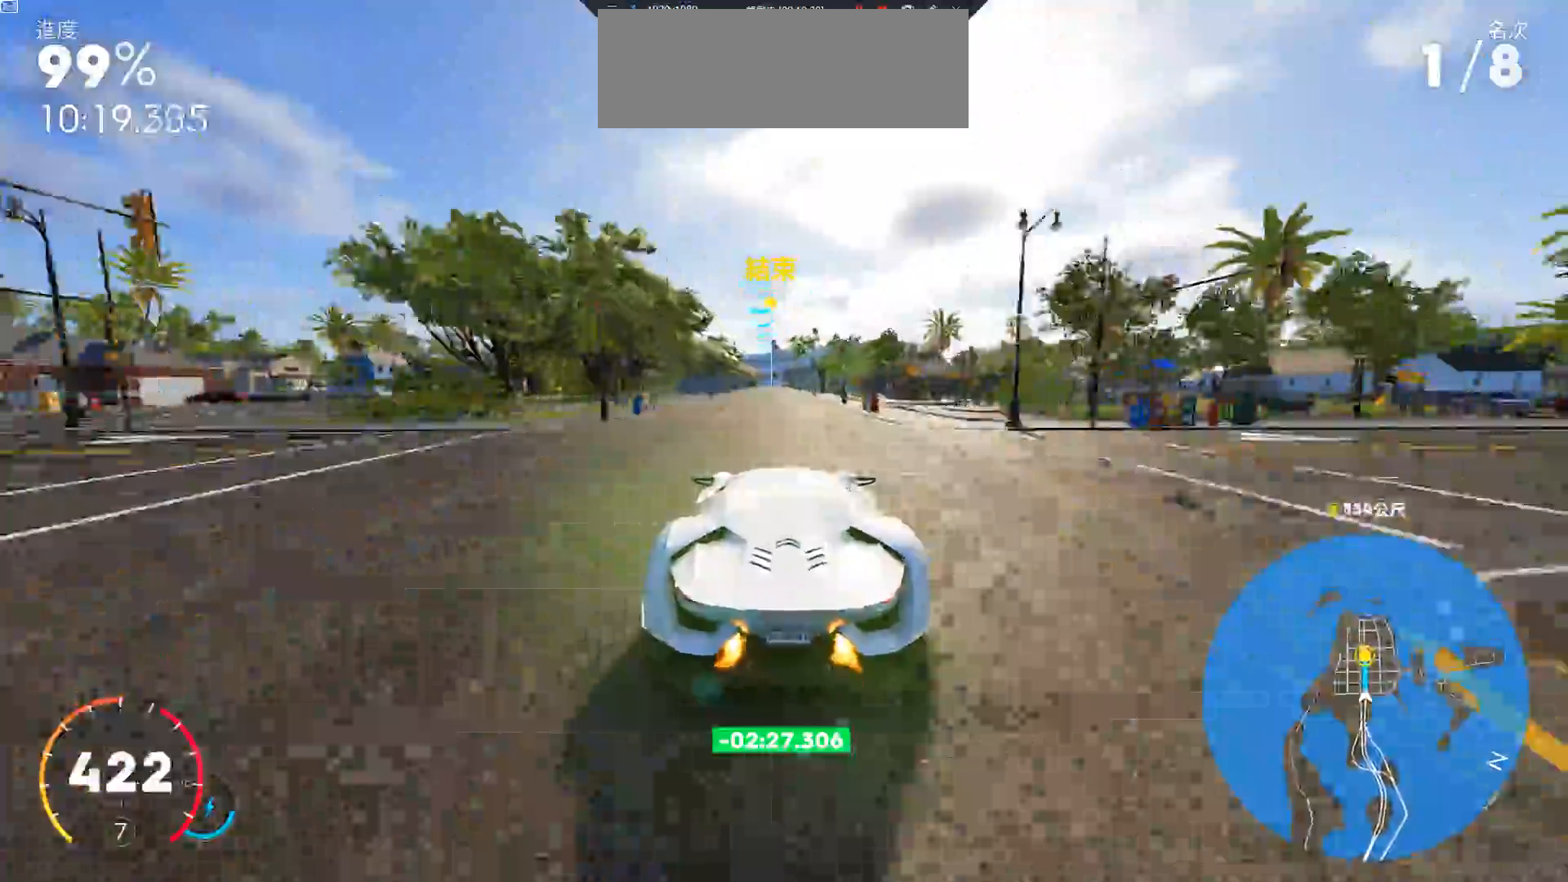
{"keys": ["ctrl", "w"], "events": [[283, "a", "down"], [367, "a", "up"]]}
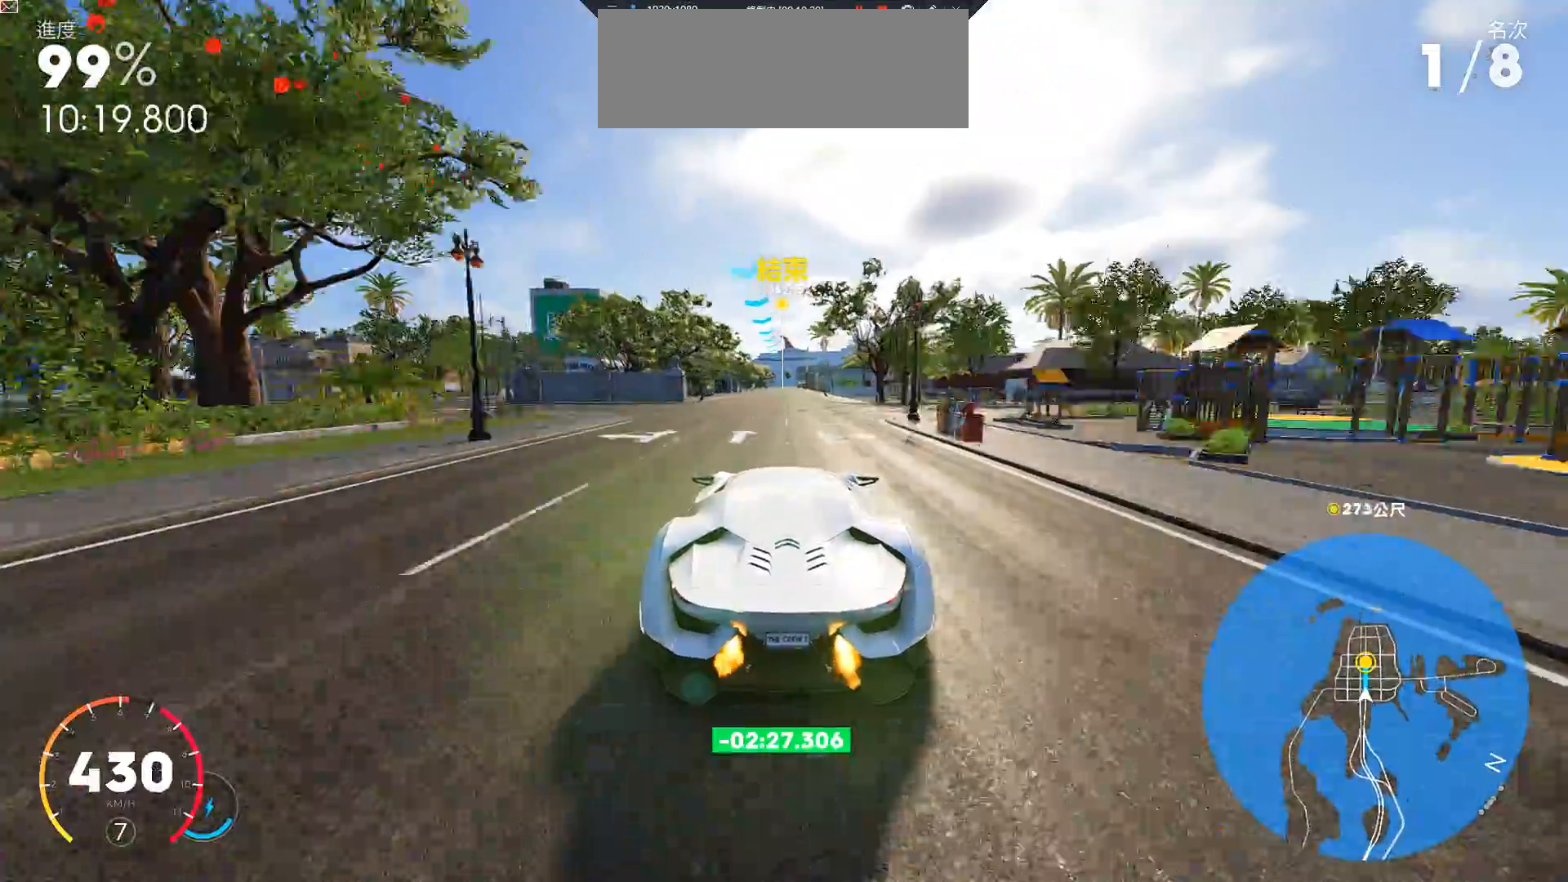
{"keys": ["ctrl", "w"], "events": [[333, "d", "down"], [367, "d", "up"]]}
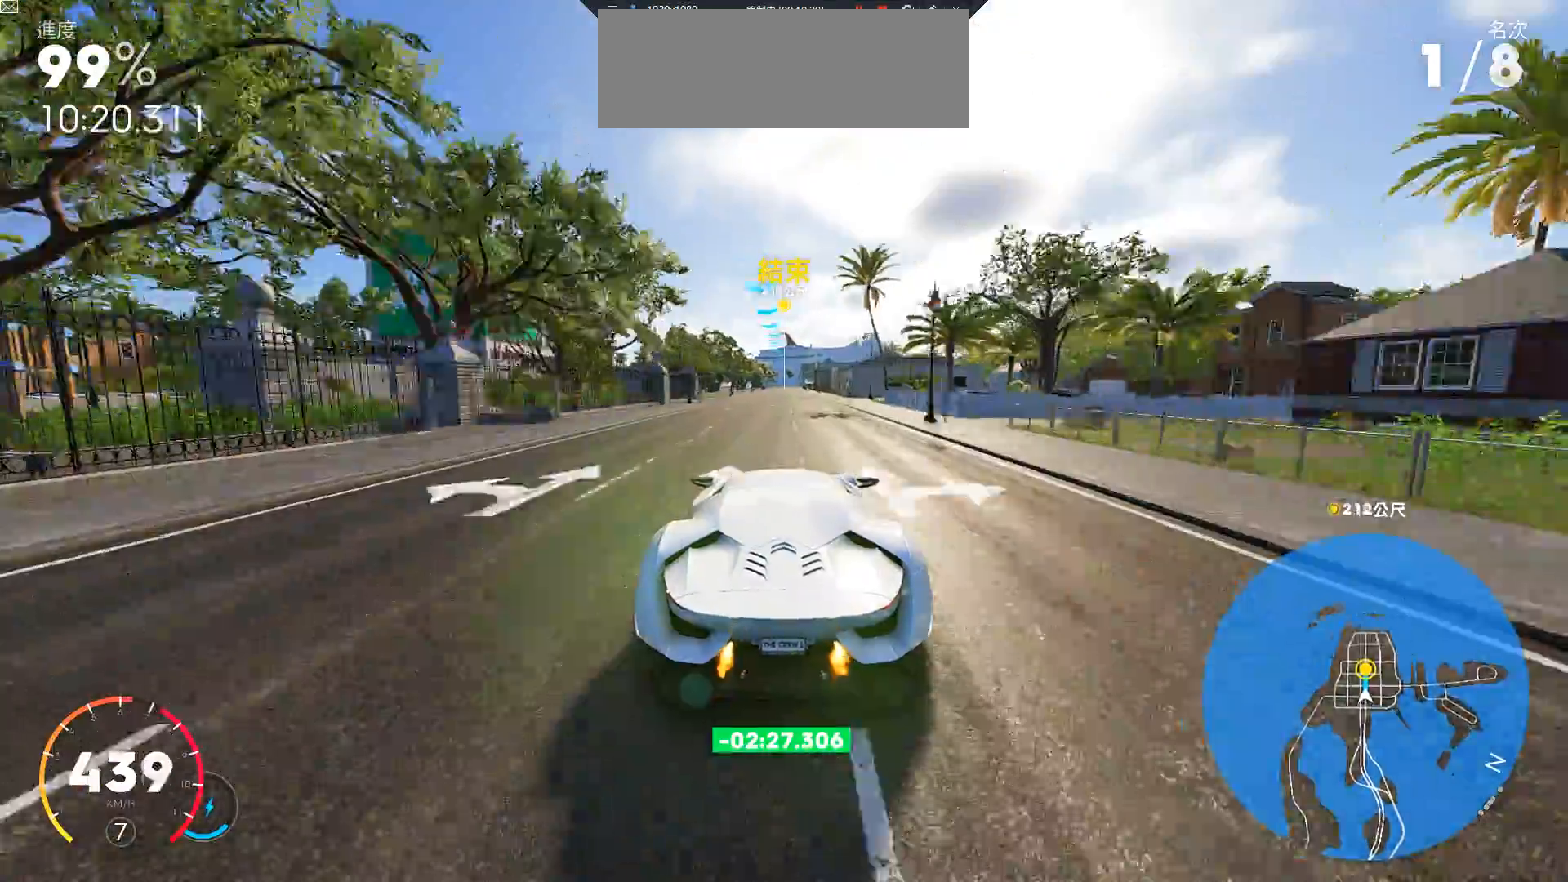
{"keys": ["ctrl", "w"], "events": []}
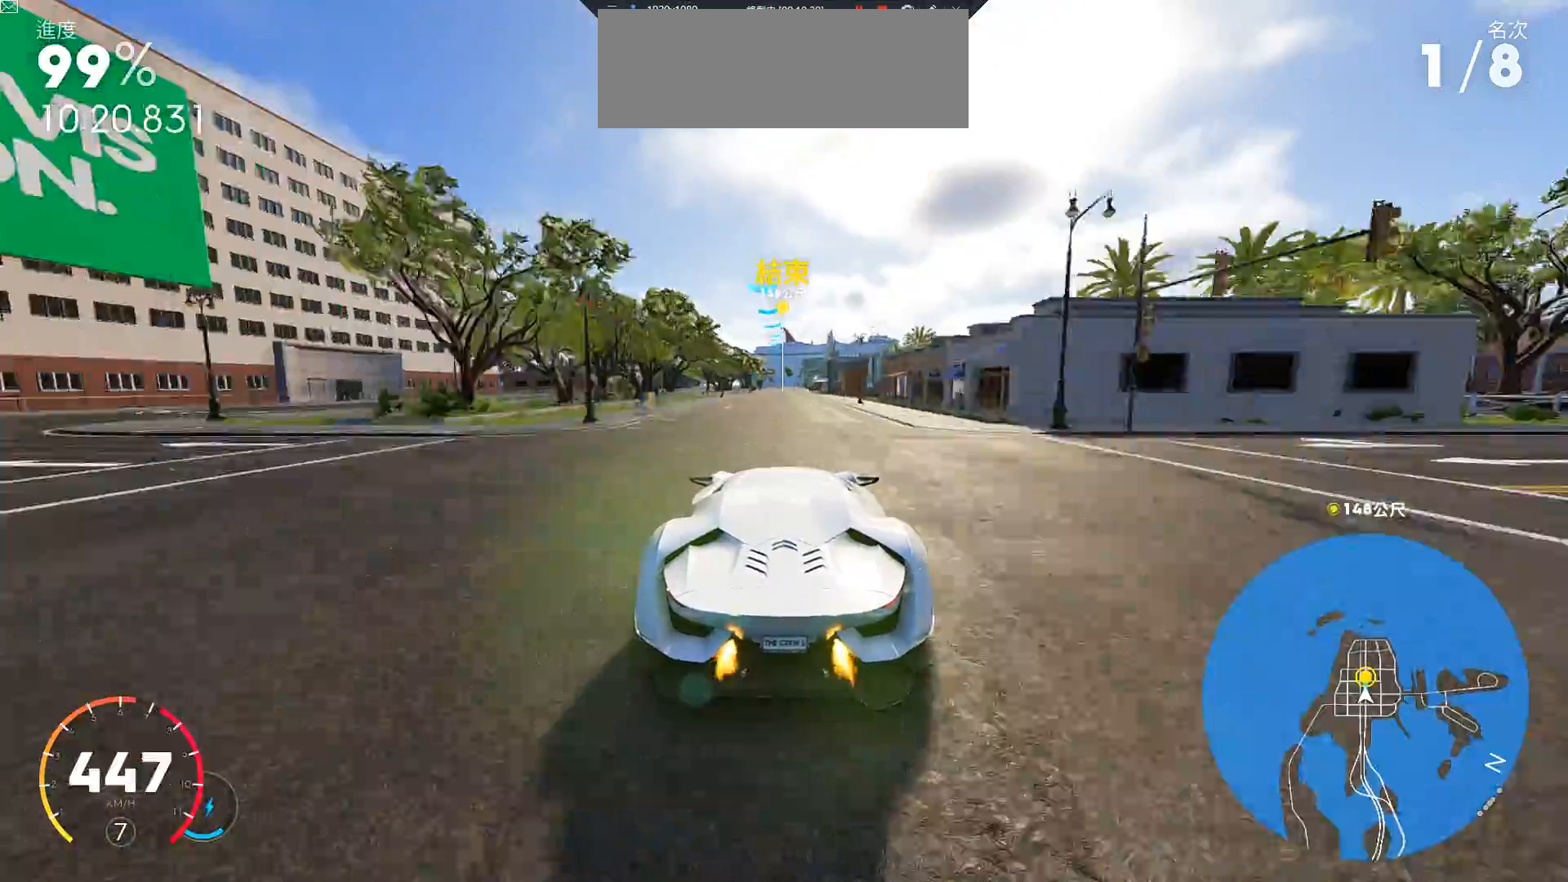
{"keys": ["ctrl", "w"], "events": []}
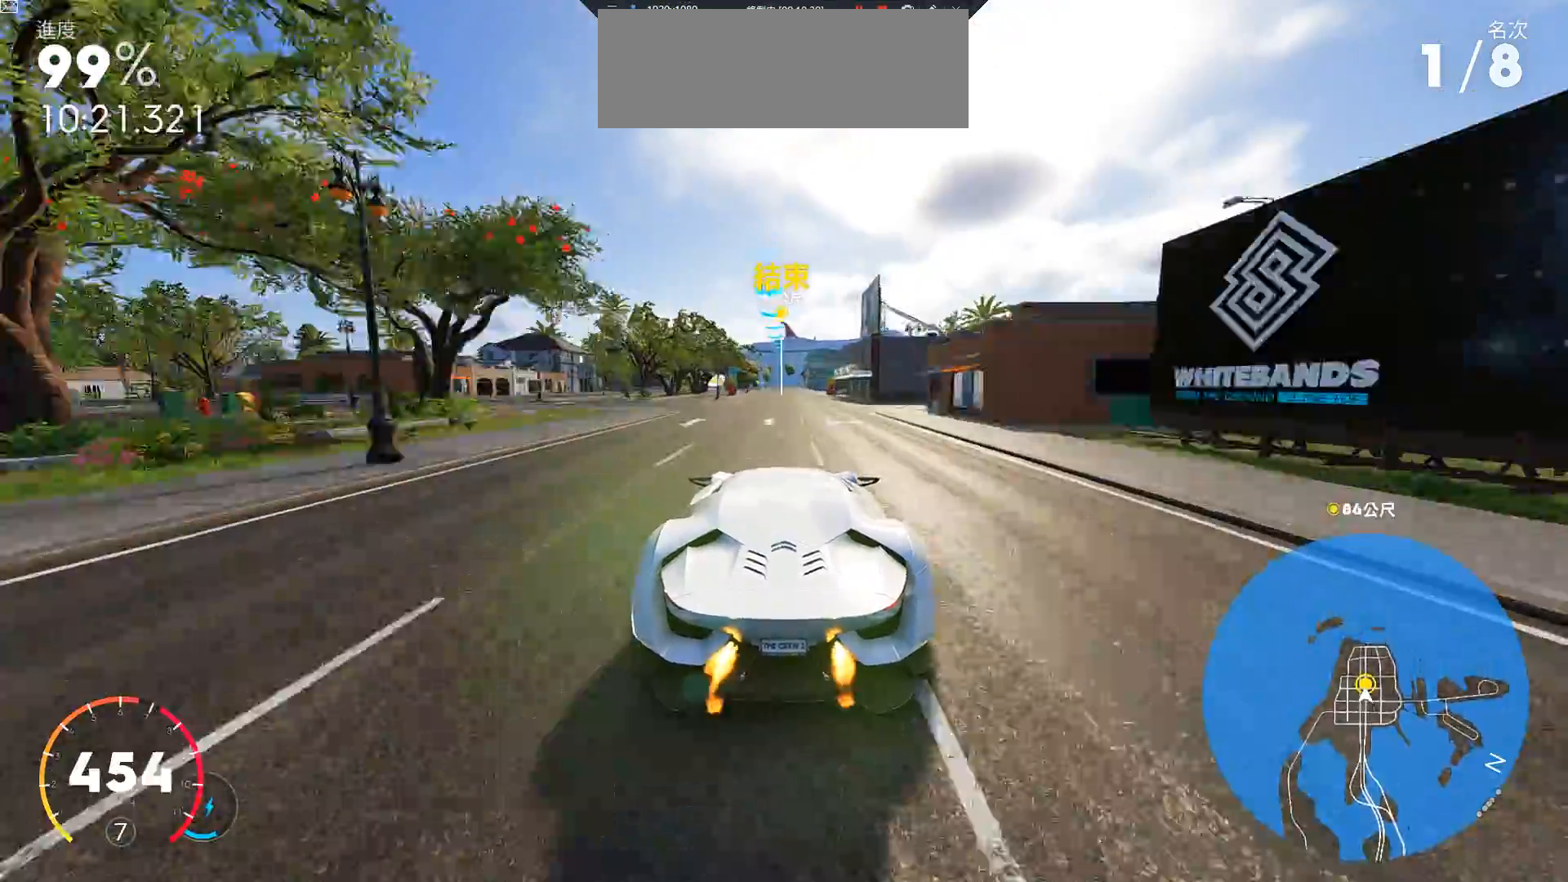
{"keys": ["ctrl", "w"], "events": []}
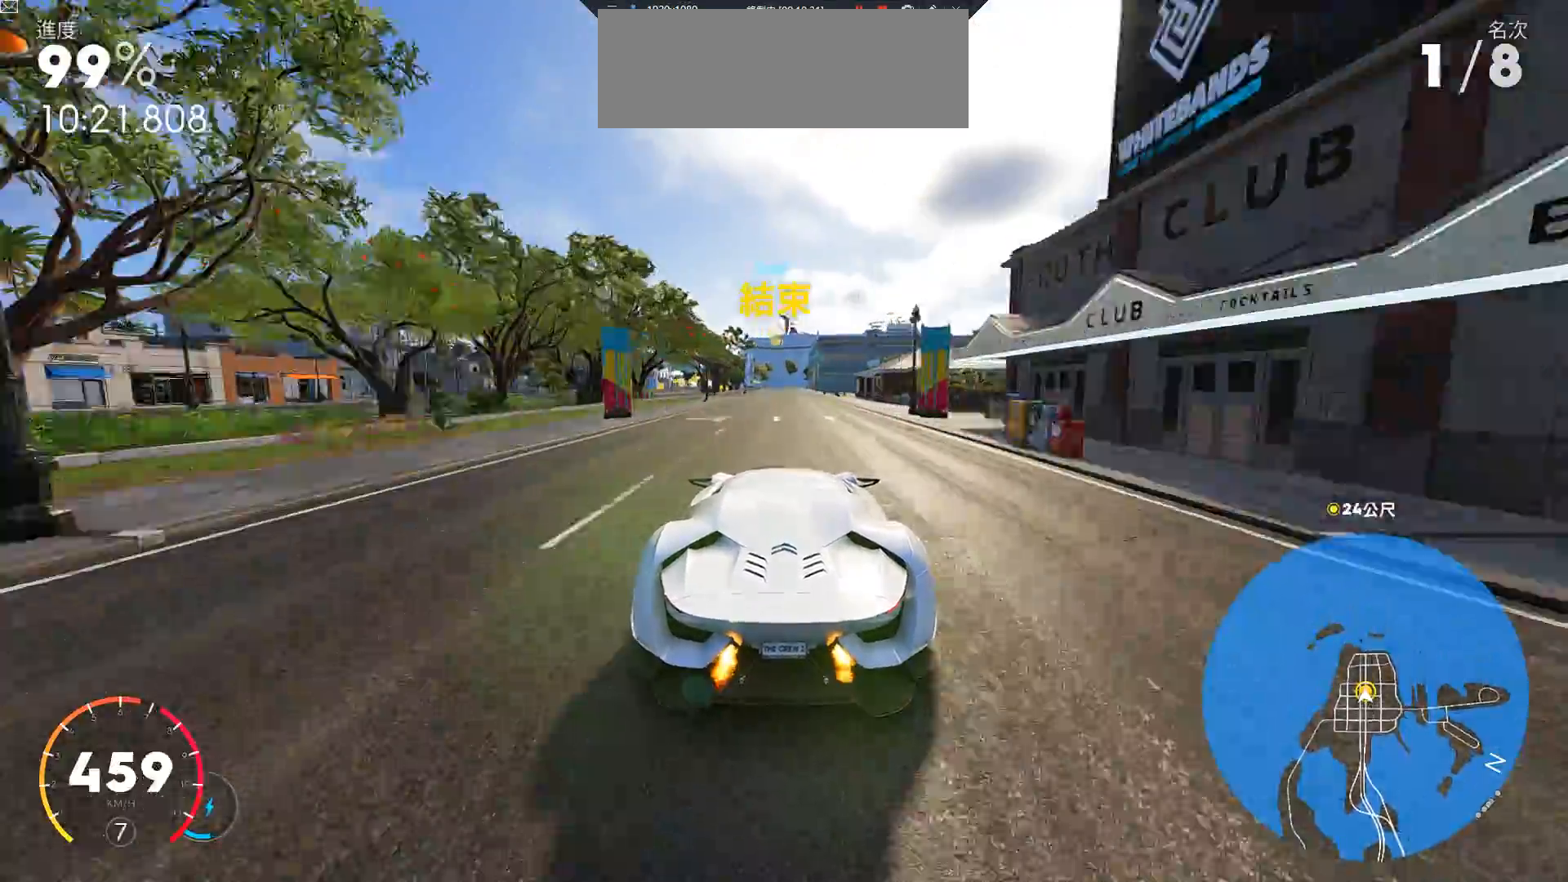
{"keys": ["ctrl", "w"], "events": []}
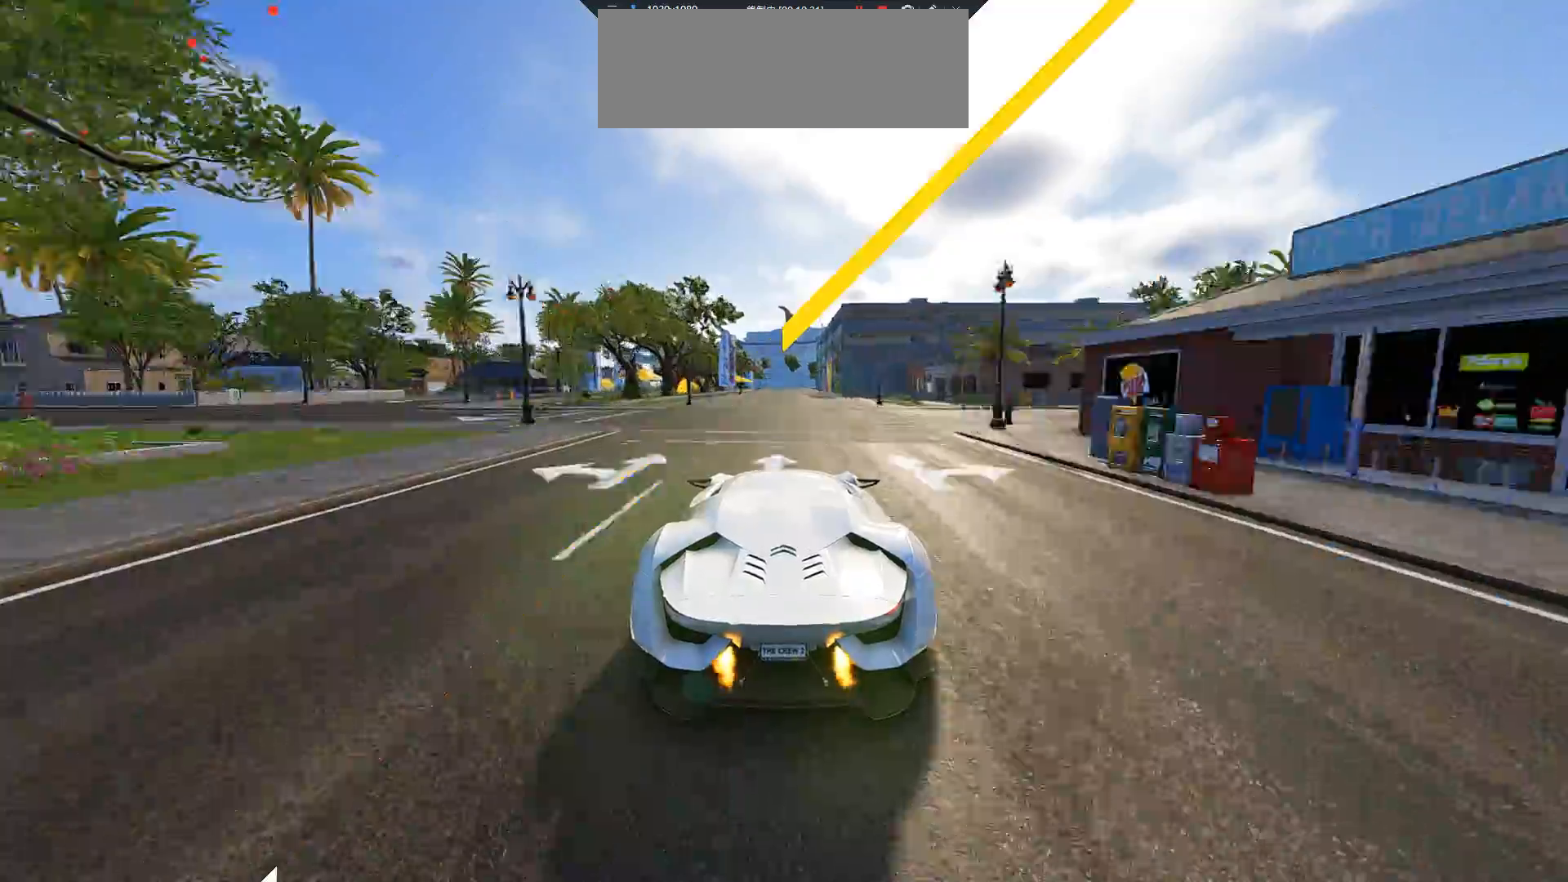
{"keys": ["w"], "events": [[317, "ctrl", "up"]]}